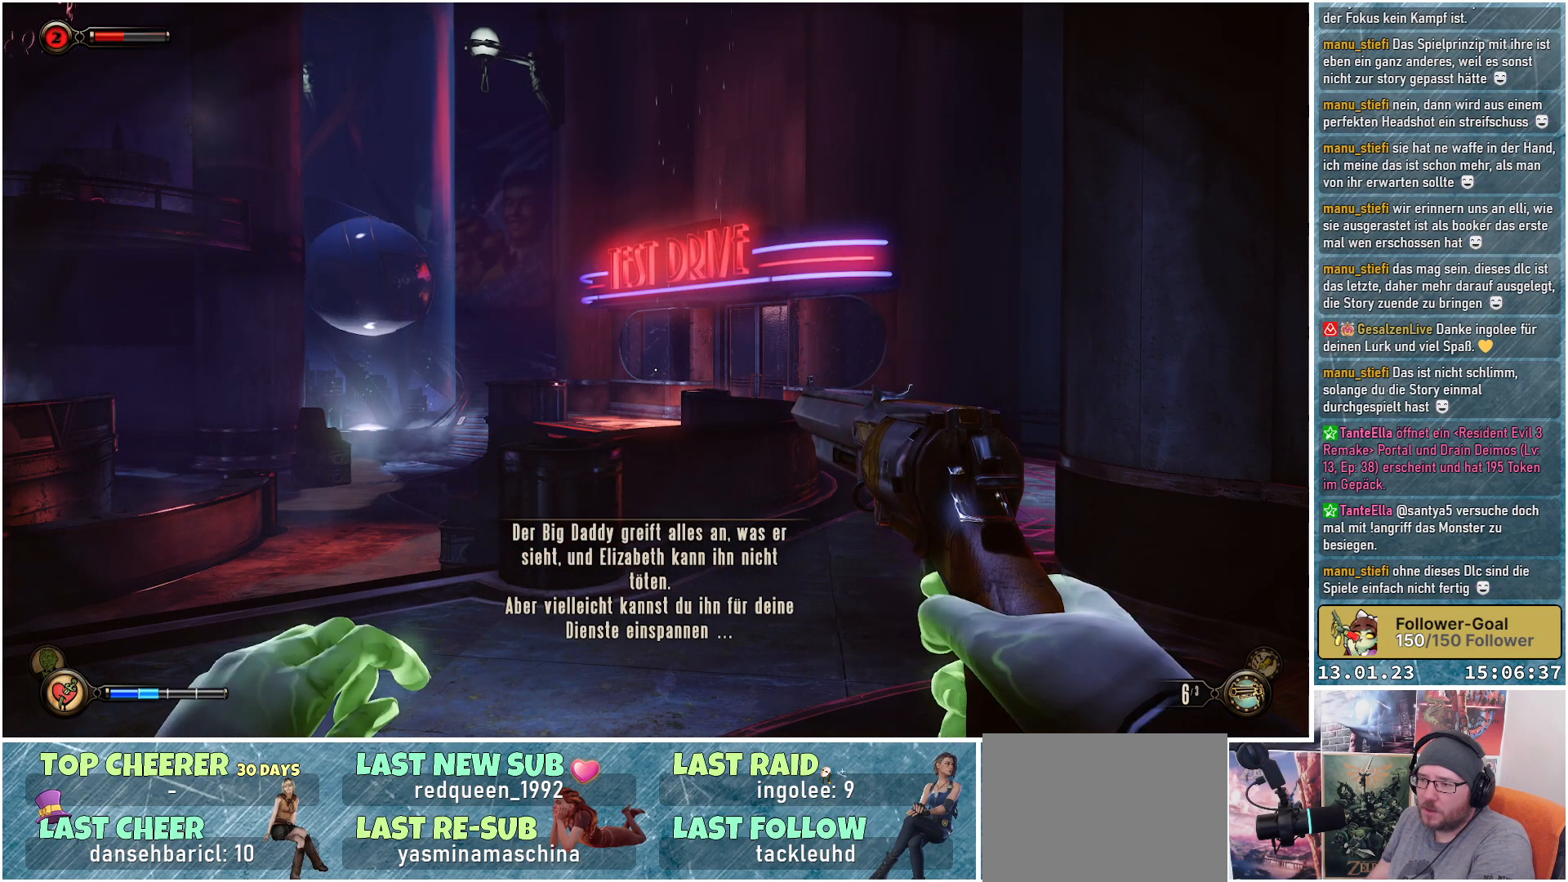
Gameplay with a controller (Xbox layout); each line is a JSON object with the inputs held at the frame after it. "events" lists button and stick changes between this image and that frame as [ms after this image, input, new state], when the widget could be followed in between.
{"buttons": [], "left_stick": "center", "right_stick": "left", "events": [[400, "right_stick", "left"]]}
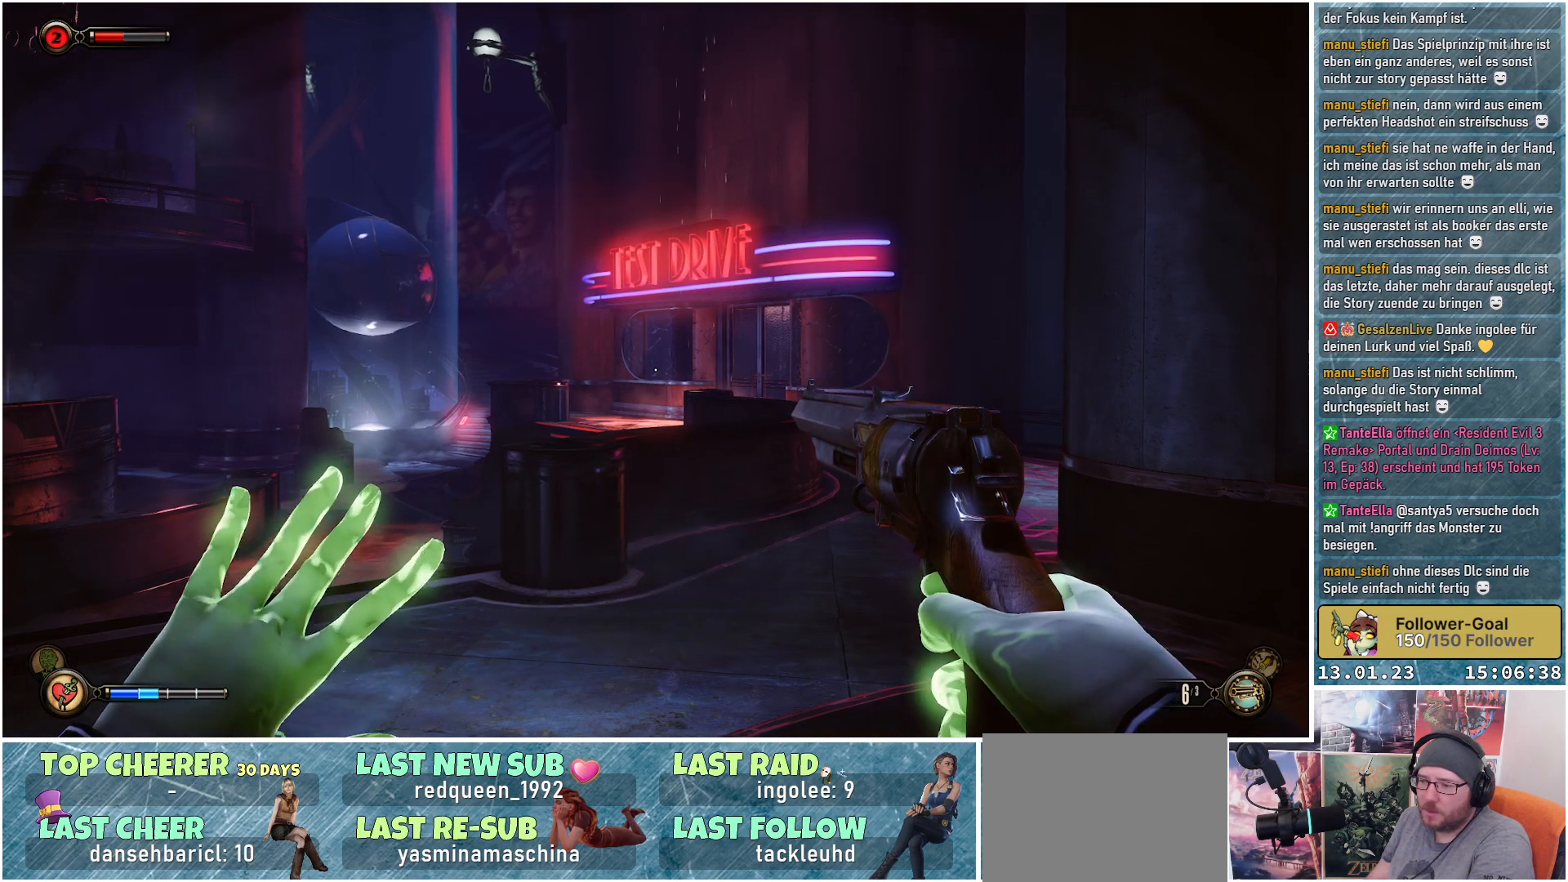
{"buttons": [], "left_stick": "center", "right_stick": "left", "events": []}
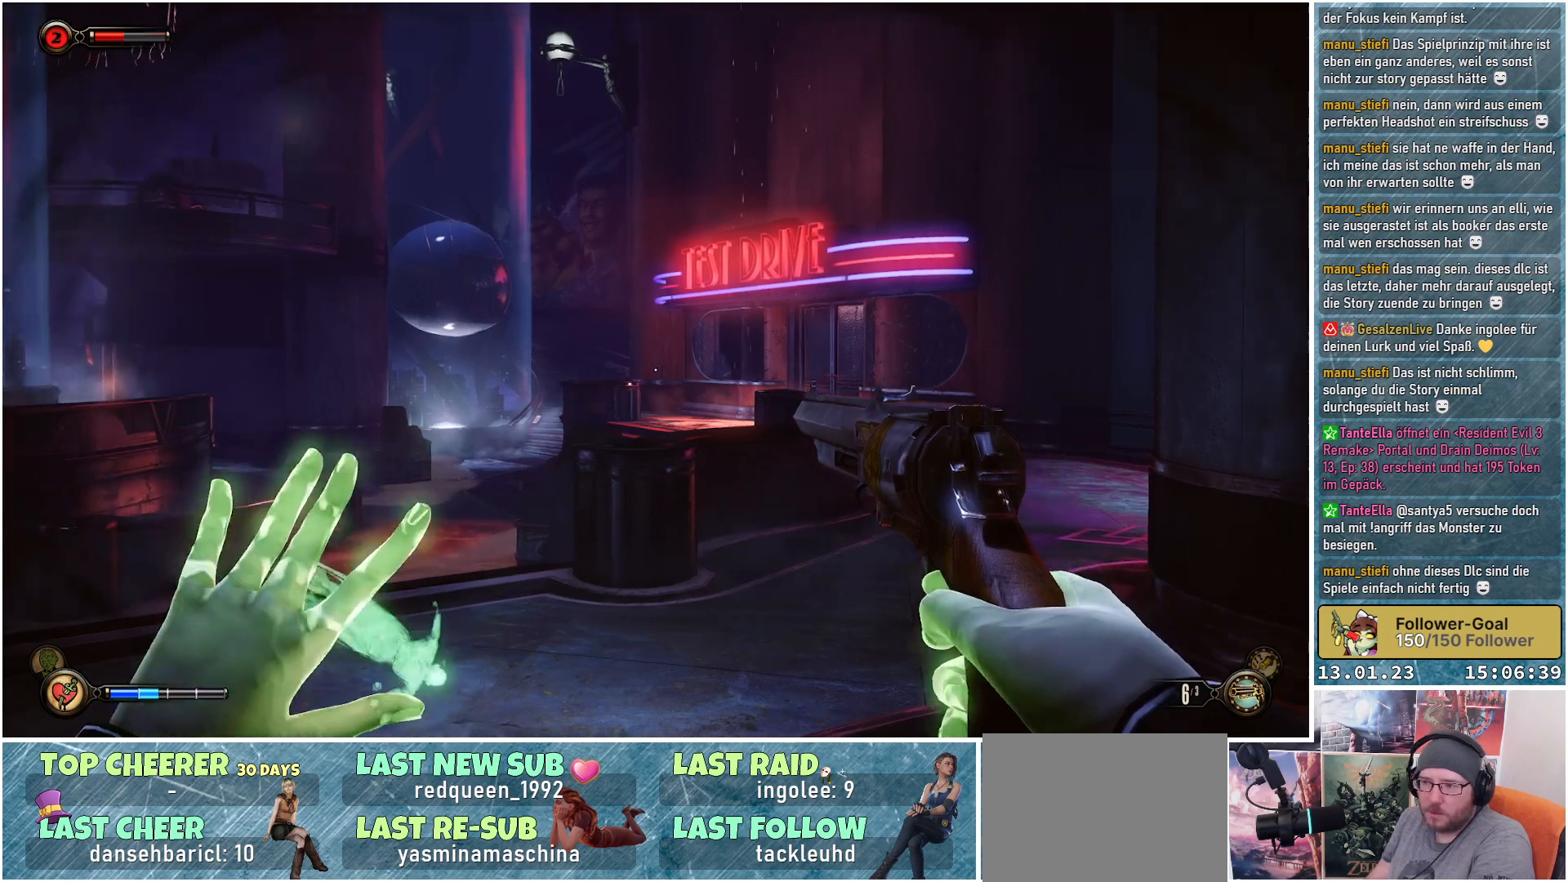
{"buttons": [], "left_stick": "center", "right_stick": "left", "events": []}
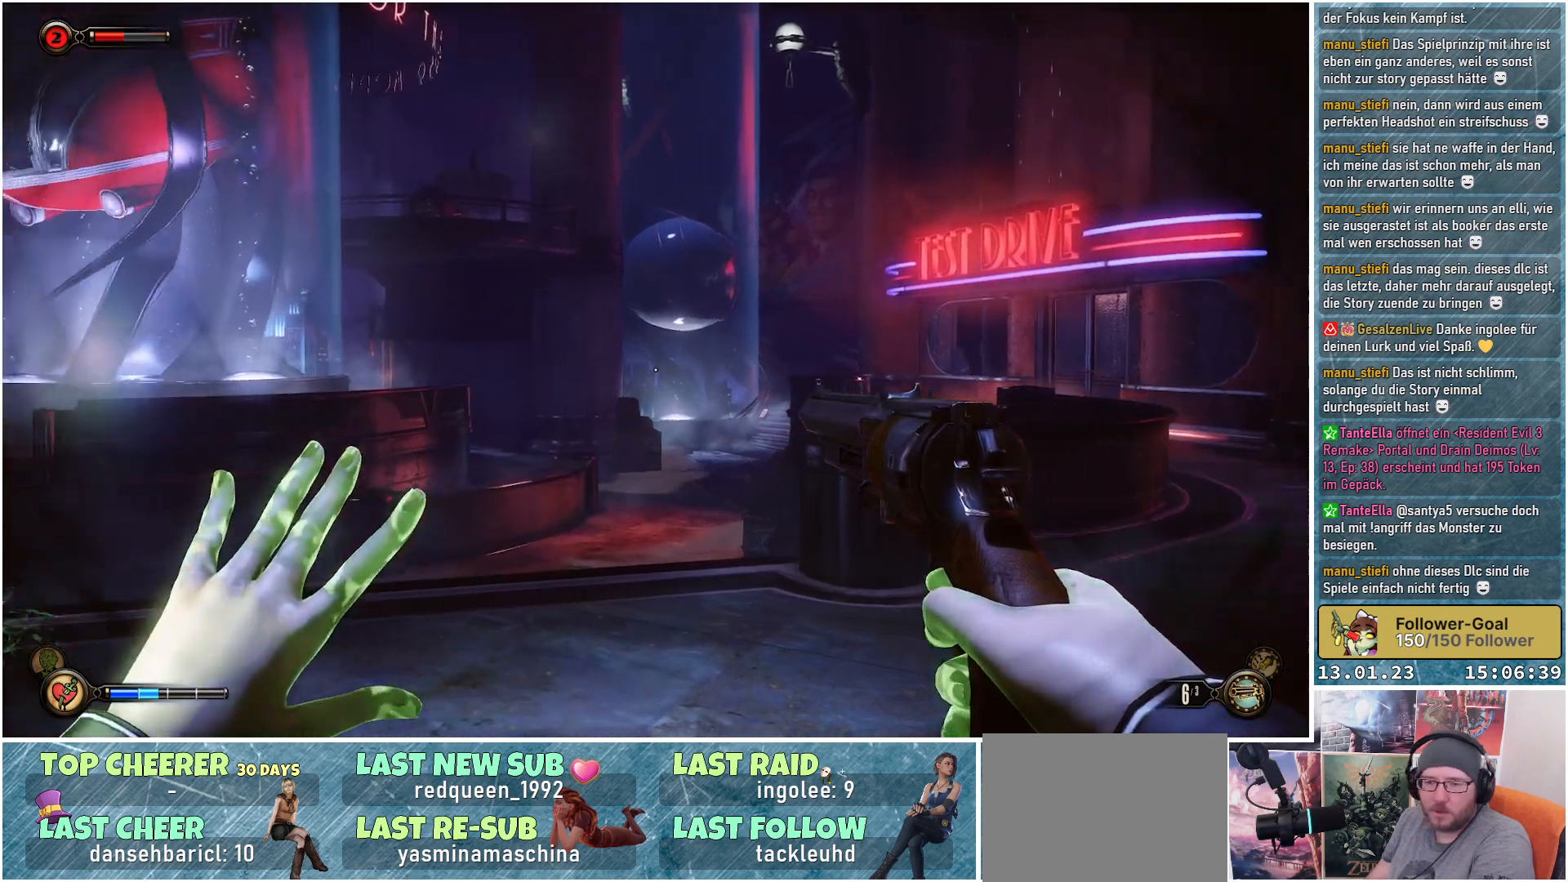
{"buttons": [], "left_stick": "center", "right_stick": "left", "events": []}
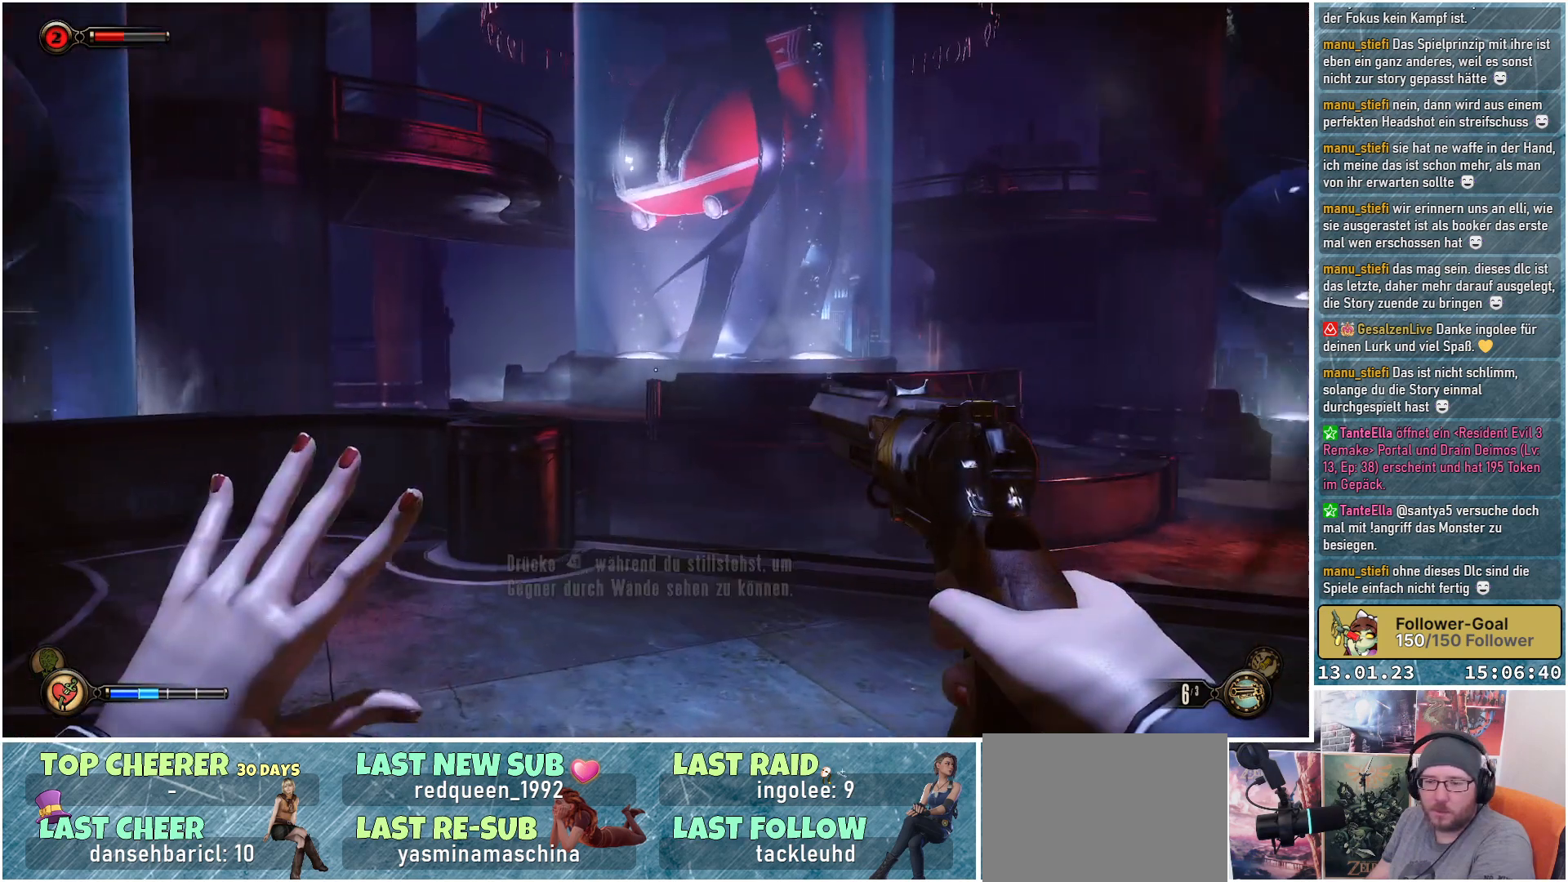
{"buttons": [], "left_stick": "center", "right_stick": "center", "events": [[83, "right_stick", "center"]]}
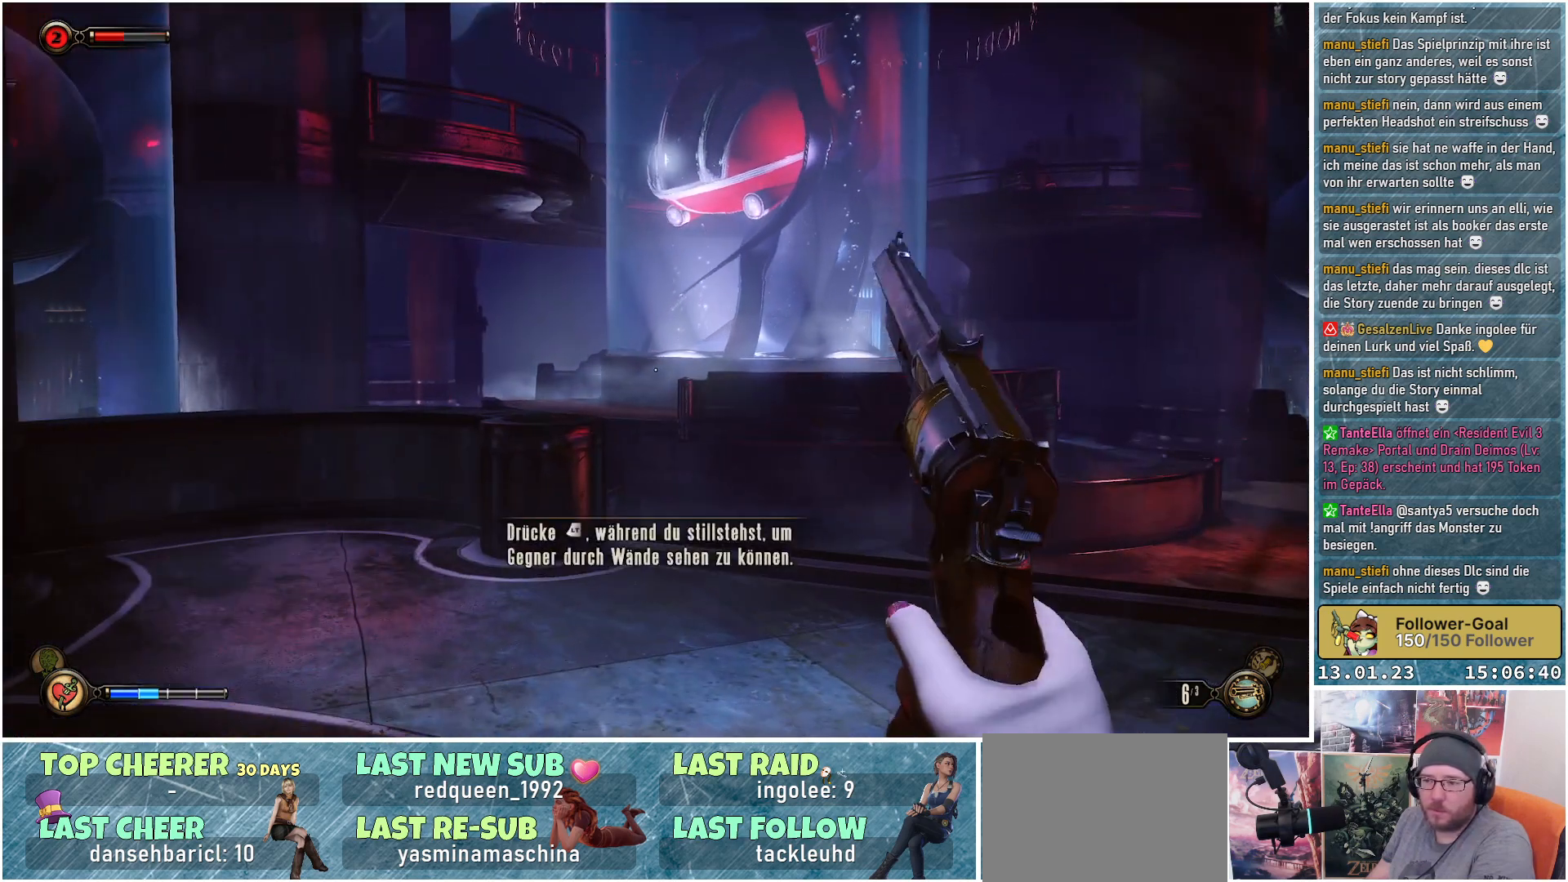
{"buttons": [], "left_stick": "center", "right_stick": "center", "events": []}
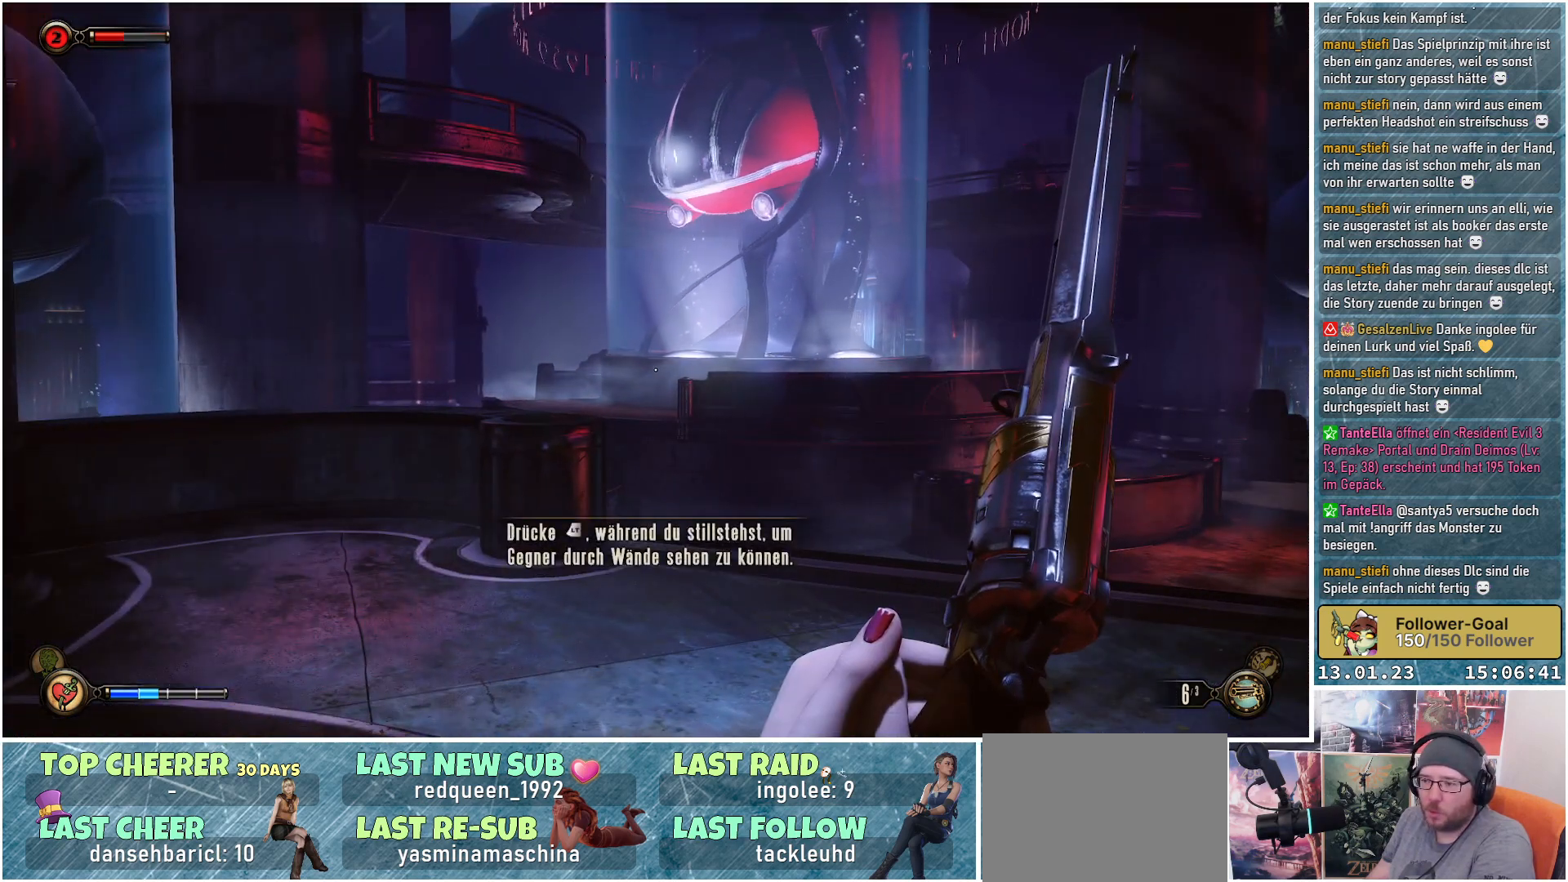
{"buttons": [], "left_stick": "center", "right_stick": "center", "events": []}
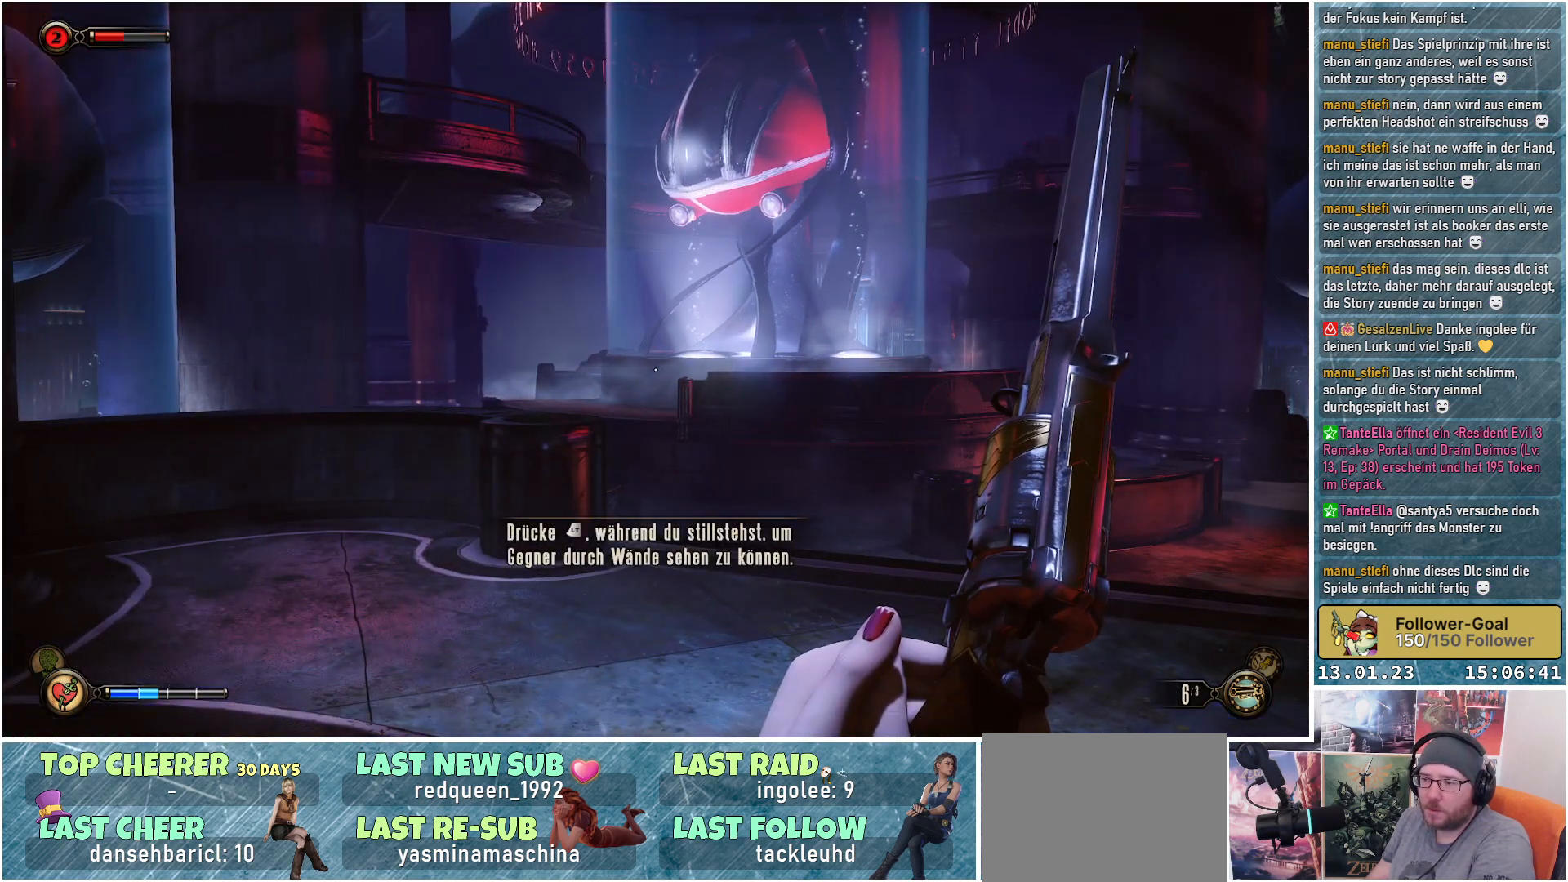
{"buttons": [], "left_stick": "center", "right_stick": "center", "events": []}
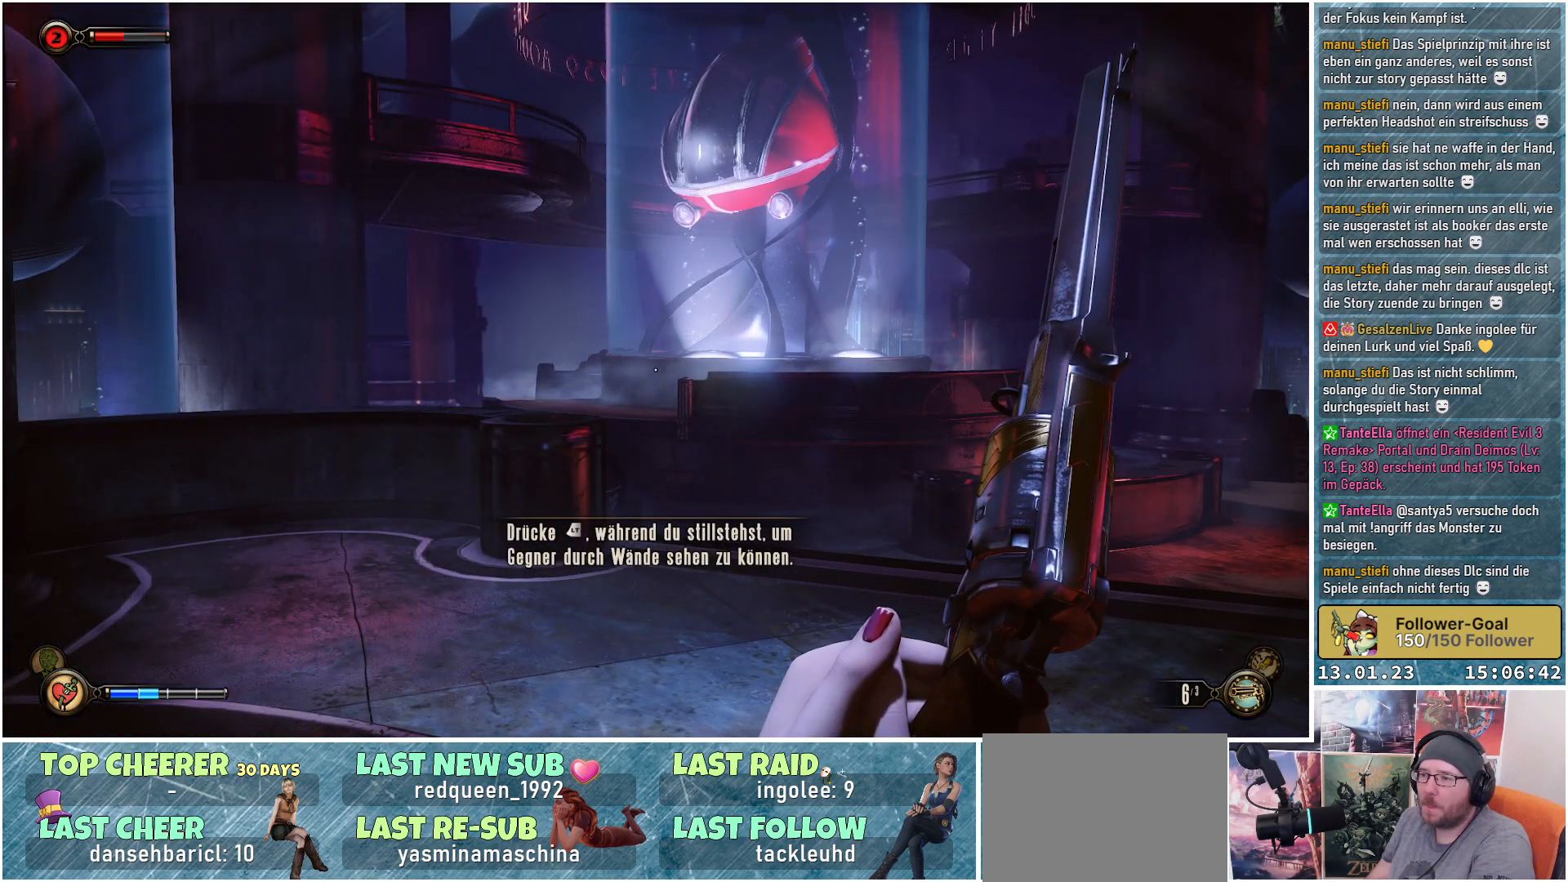
{"buttons": [], "left_stick": "center", "right_stick": "down-right", "events": [[217, "right_stick", "down-right"]]}
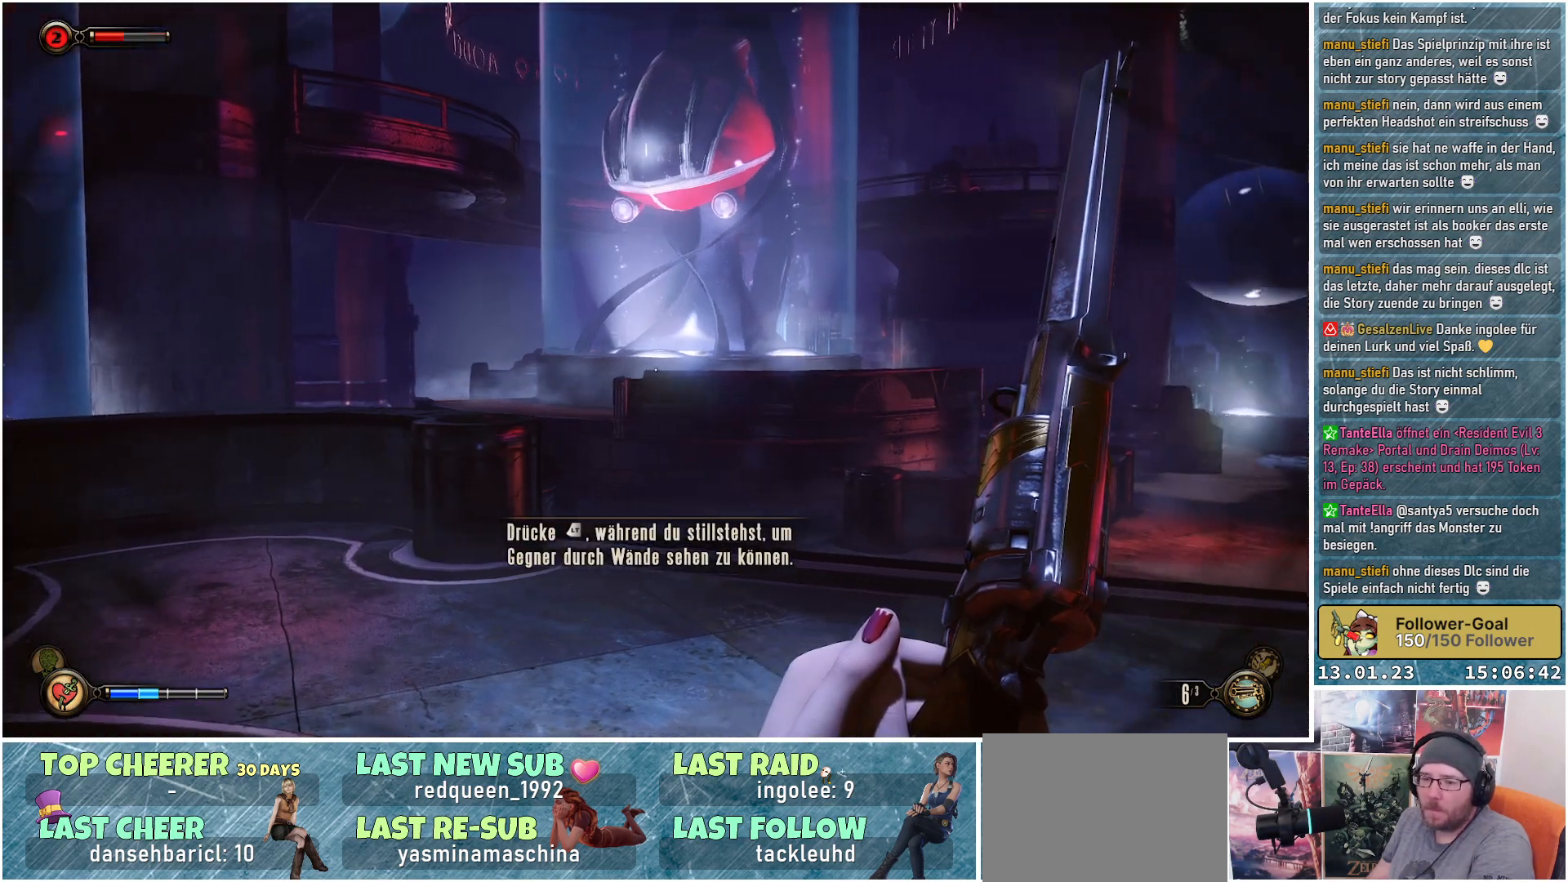
{"buttons": [], "left_stick": "center", "right_stick": "down-right", "events": []}
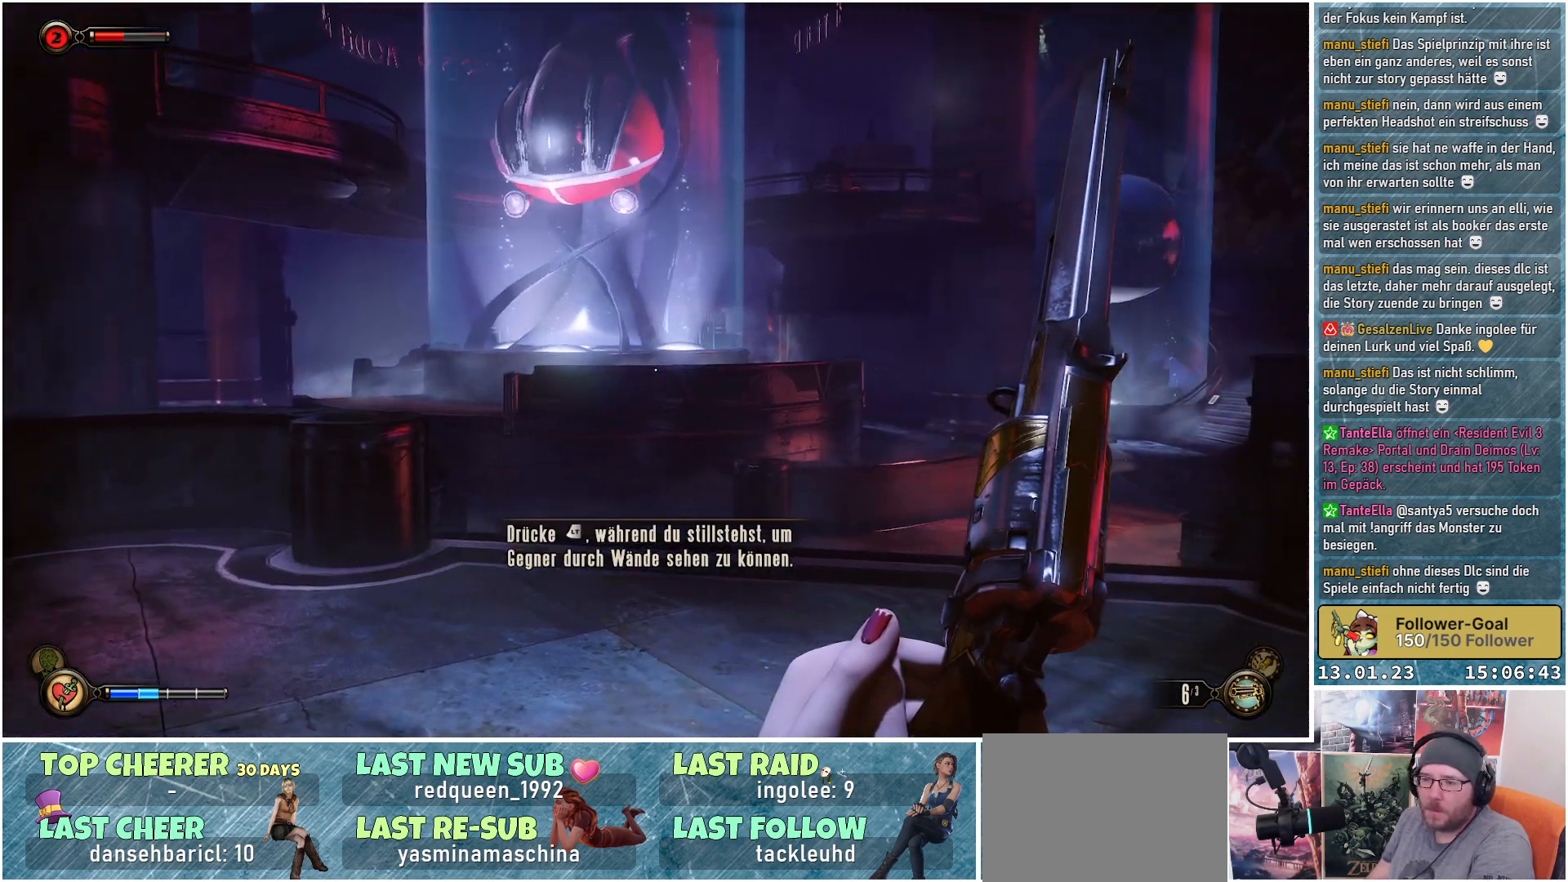
{"buttons": [], "left_stick": "center", "right_stick": "center", "events": [[33, "right_stick", "center"], [100, "L1", "down"], [183, "L1", "up"]]}
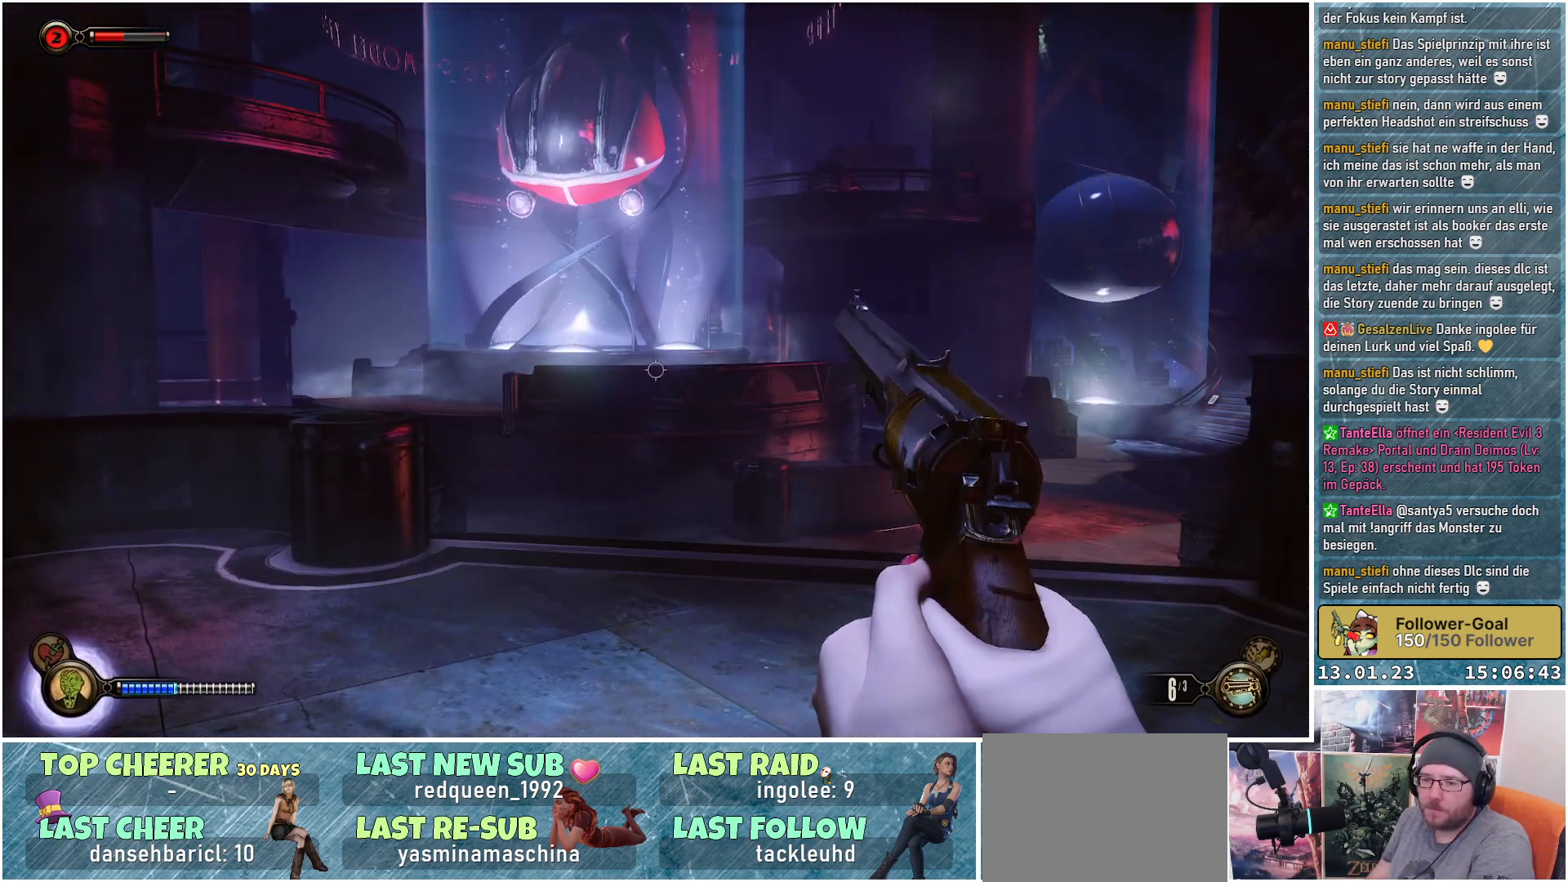
{"buttons": [], "left_stick": "center", "right_stick": "center", "events": [[301, "L2", "down"], [367, "L2", "up"]]}
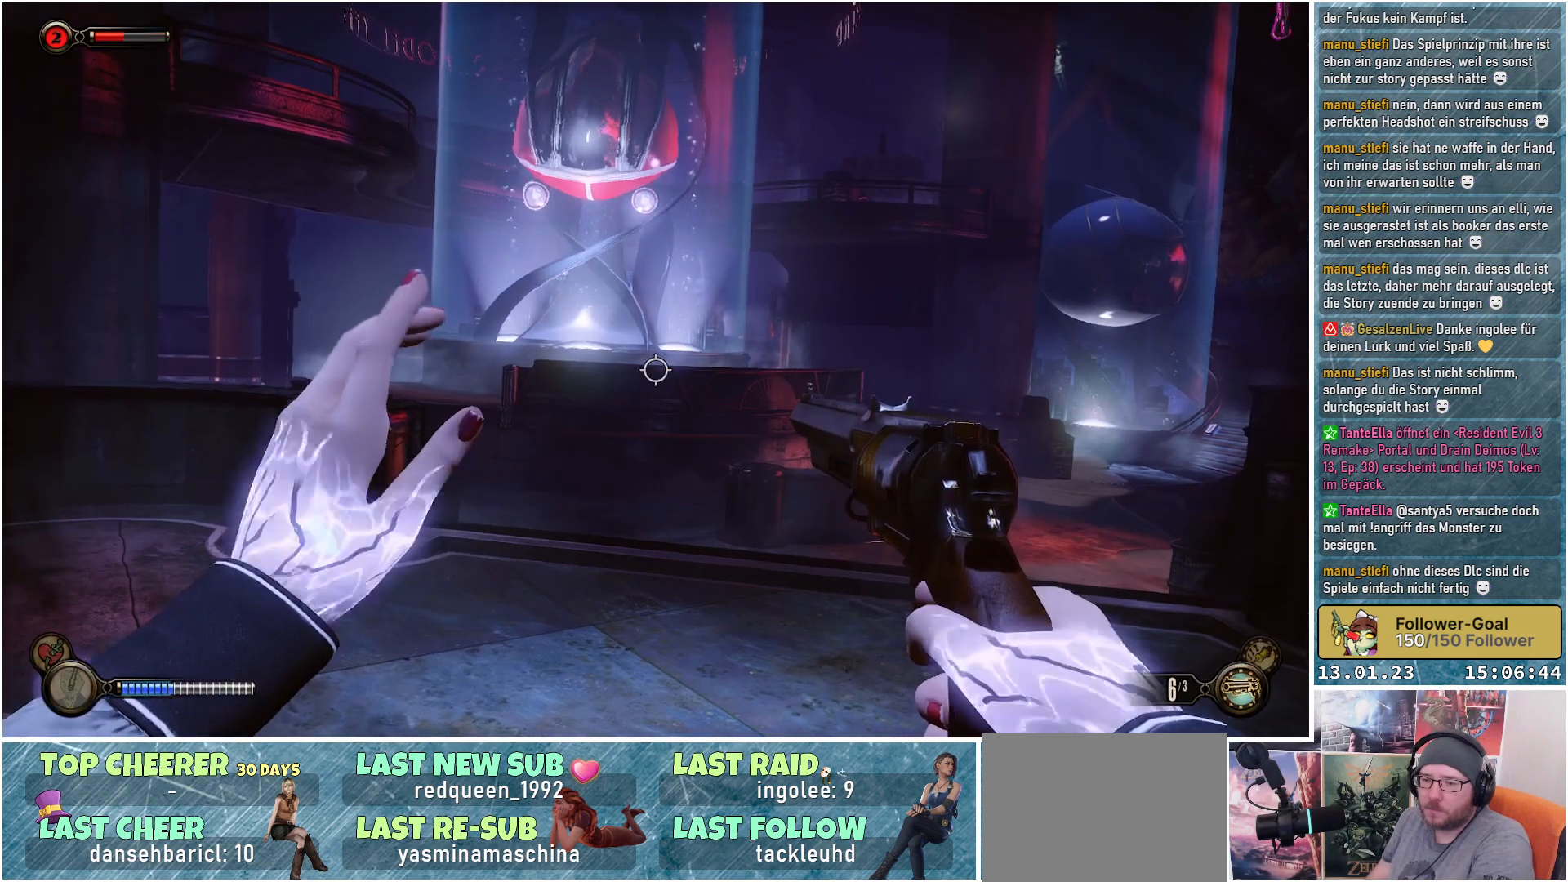
{"buttons": [], "left_stick": "center", "right_stick": "center", "events": []}
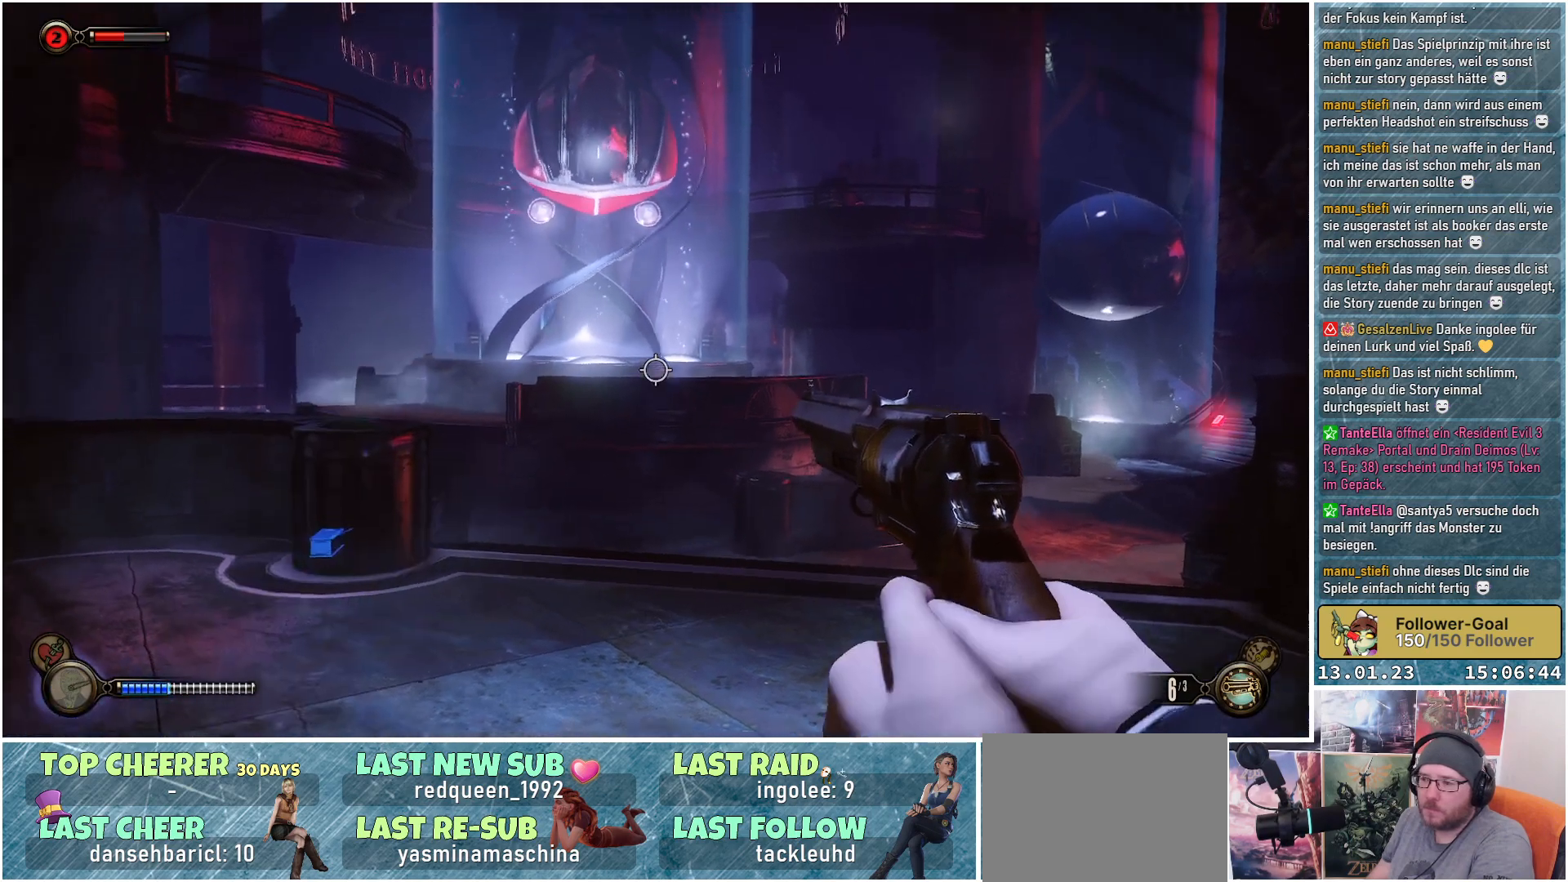
{"buttons": [], "left_stick": "center", "right_stick": "down-right", "events": [[501, "right_stick", "down-right"]]}
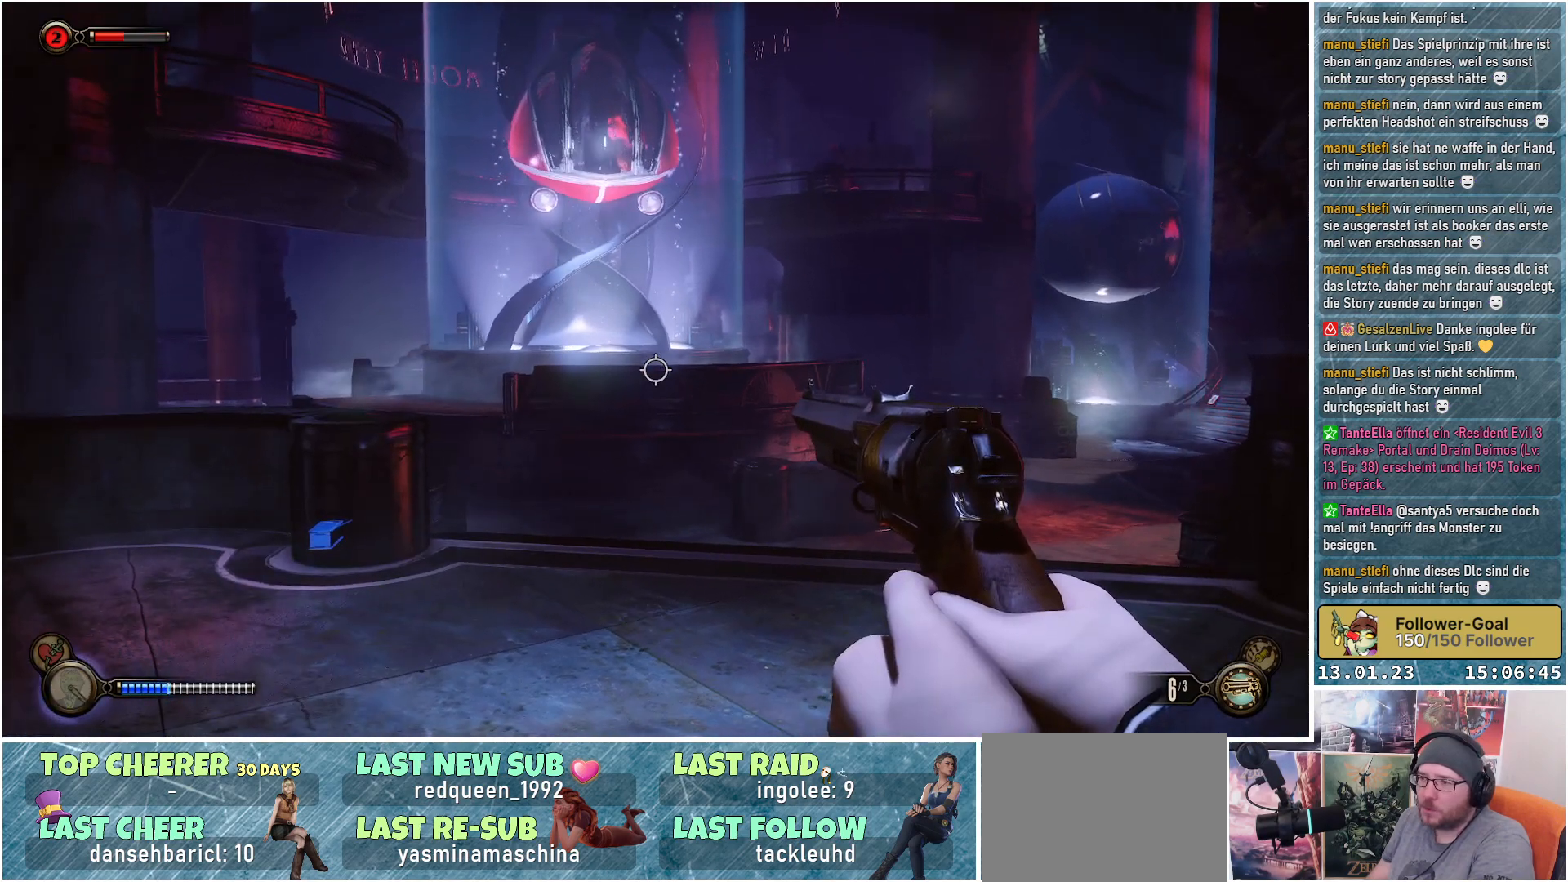
{"buttons": [], "left_stick": "center", "right_stick": "down-right", "events": []}
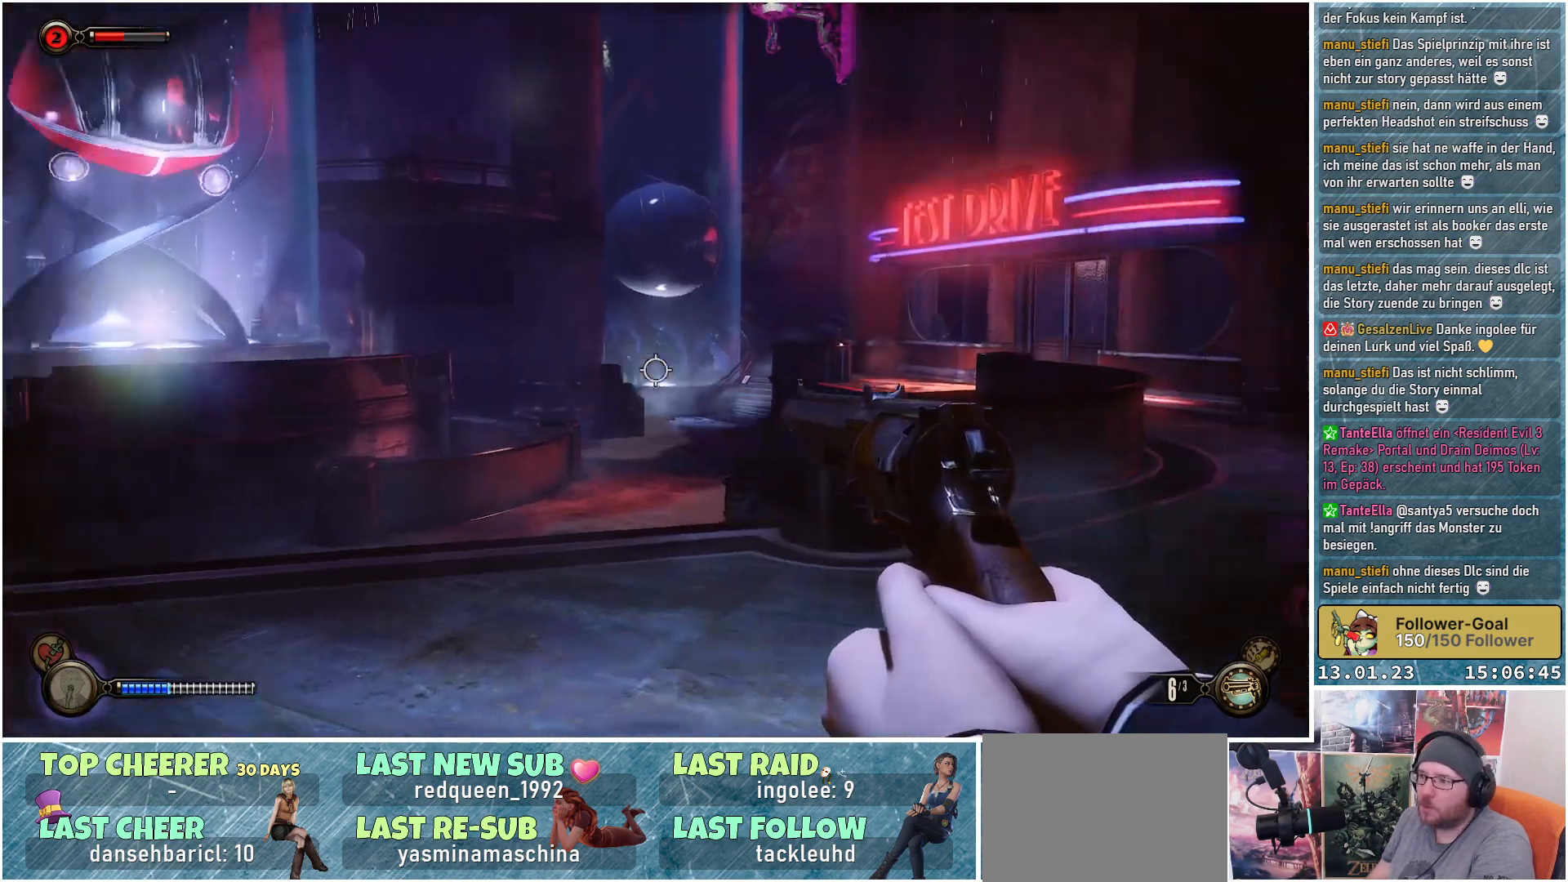
{"buttons": [], "left_stick": "center", "right_stick": "center", "events": [[451, "right_stick", "center"]]}
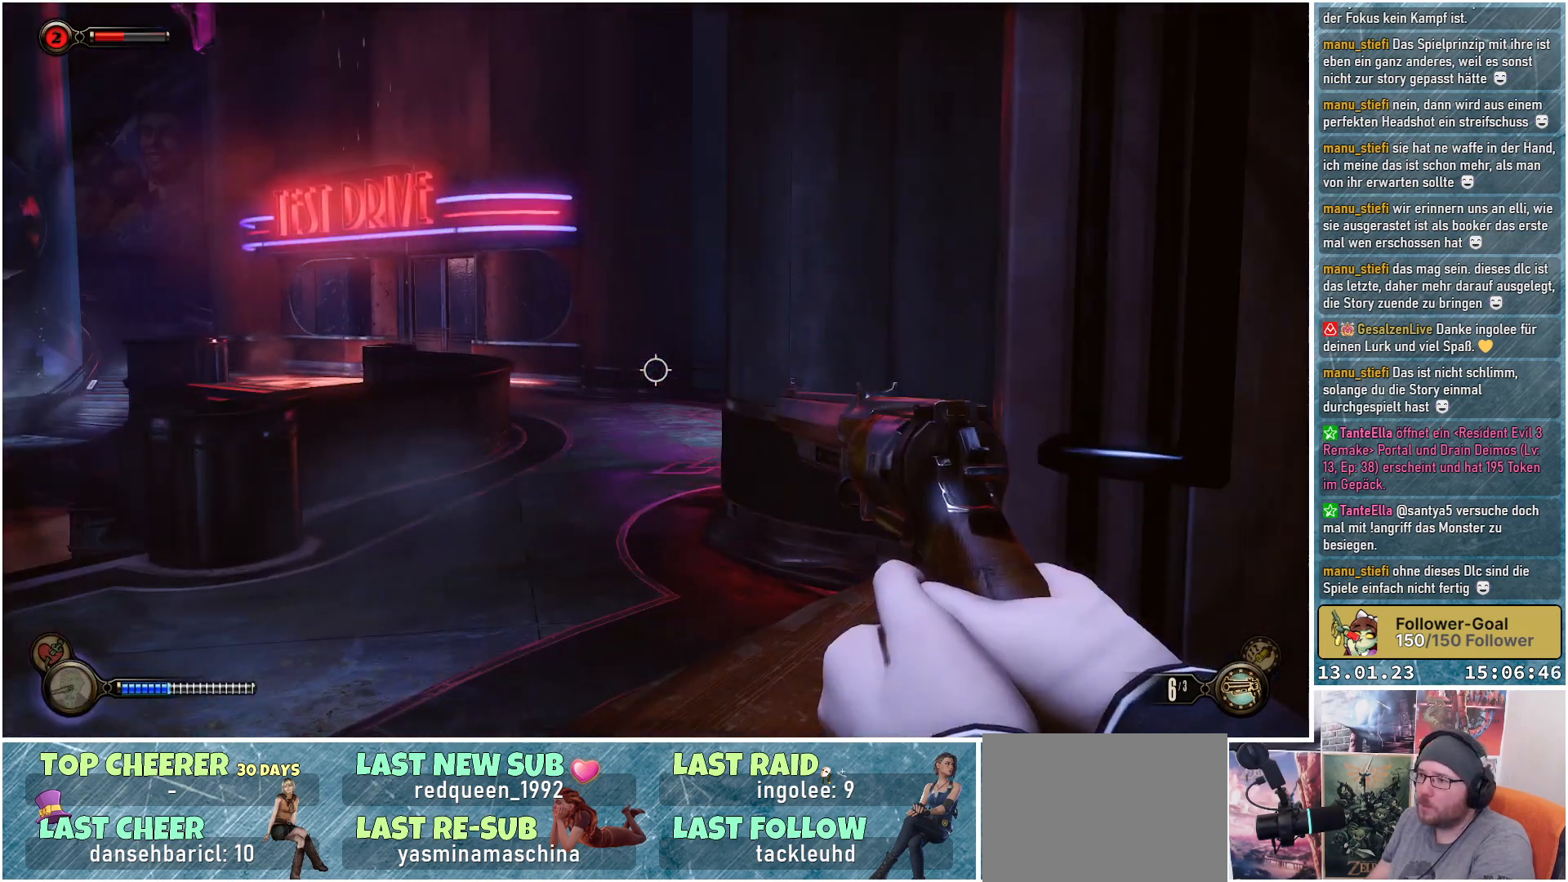
{"buttons": [], "left_stick": "center", "right_stick": "left", "events": [[150, "right_stick", "left"]]}
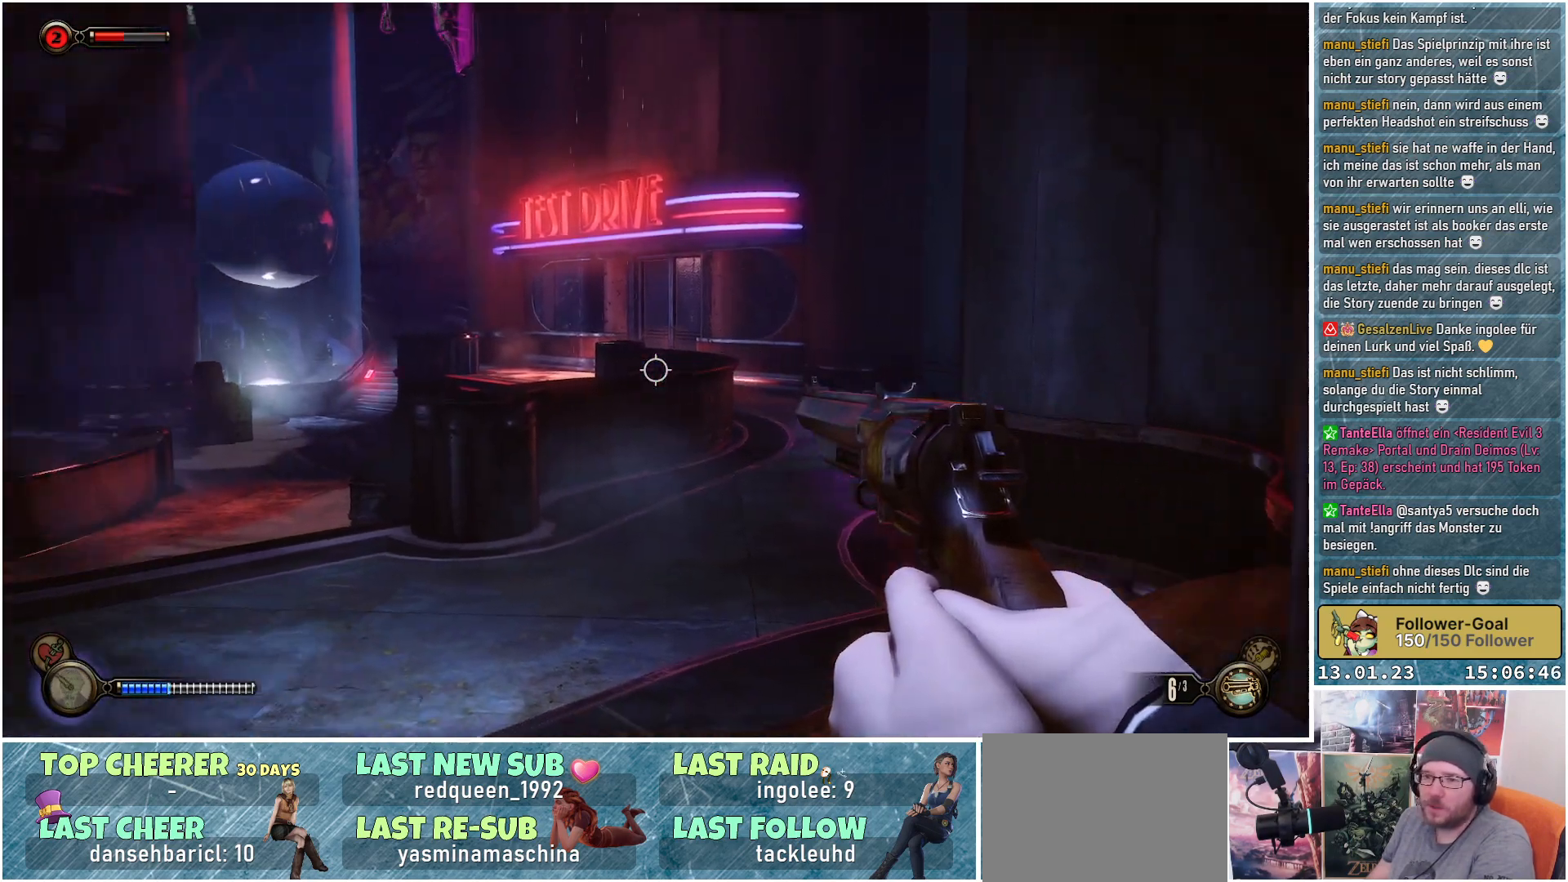
{"buttons": [], "left_stick": "center", "right_stick": "left", "events": []}
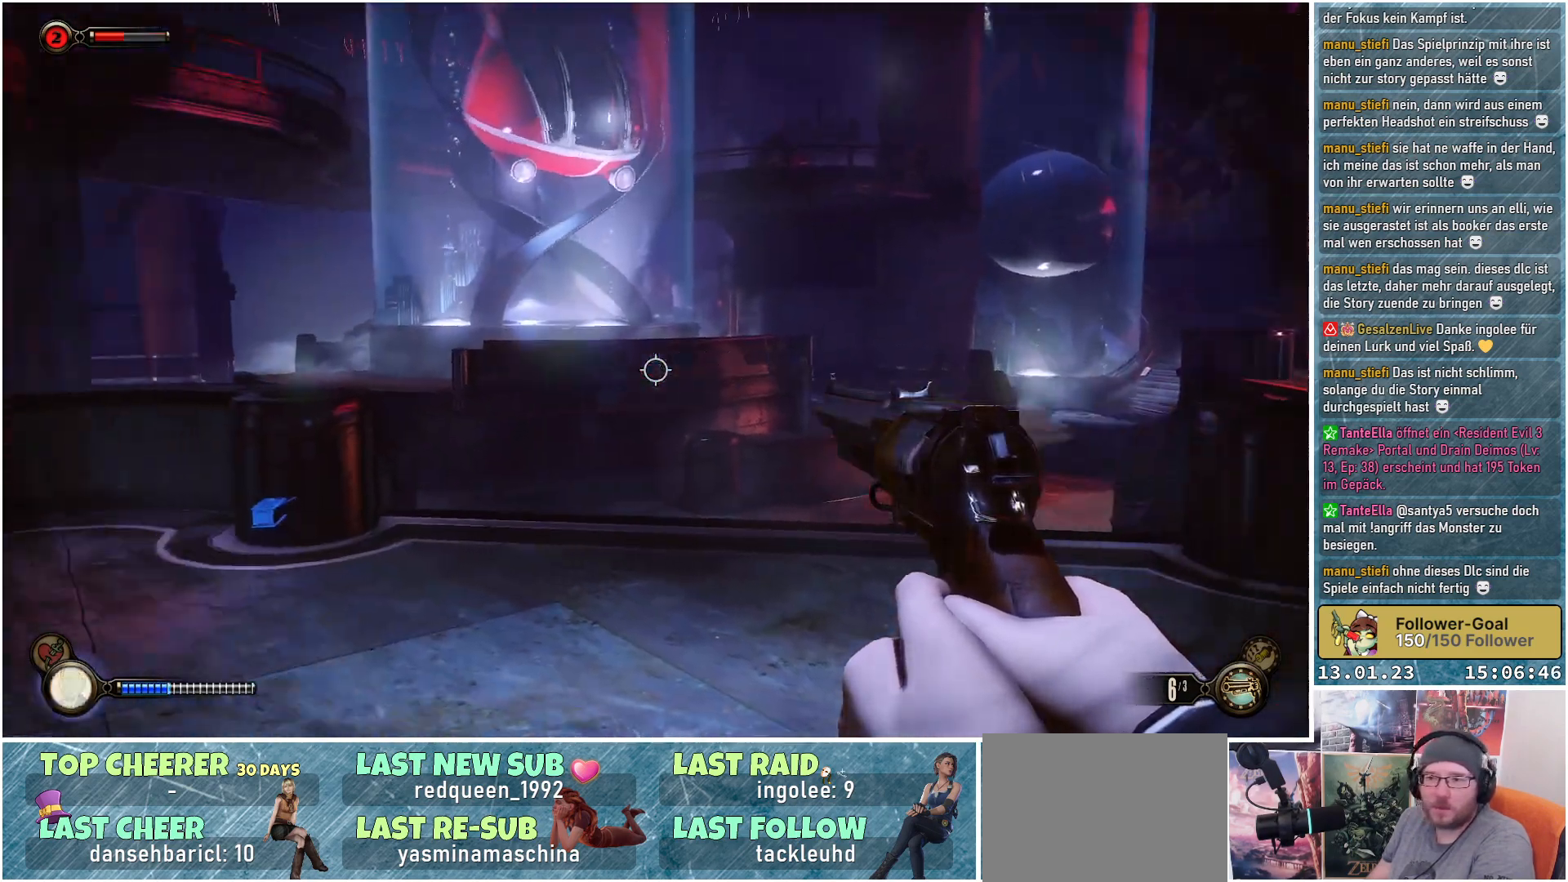
{"buttons": [], "left_stick": "center", "right_stick": "left", "events": []}
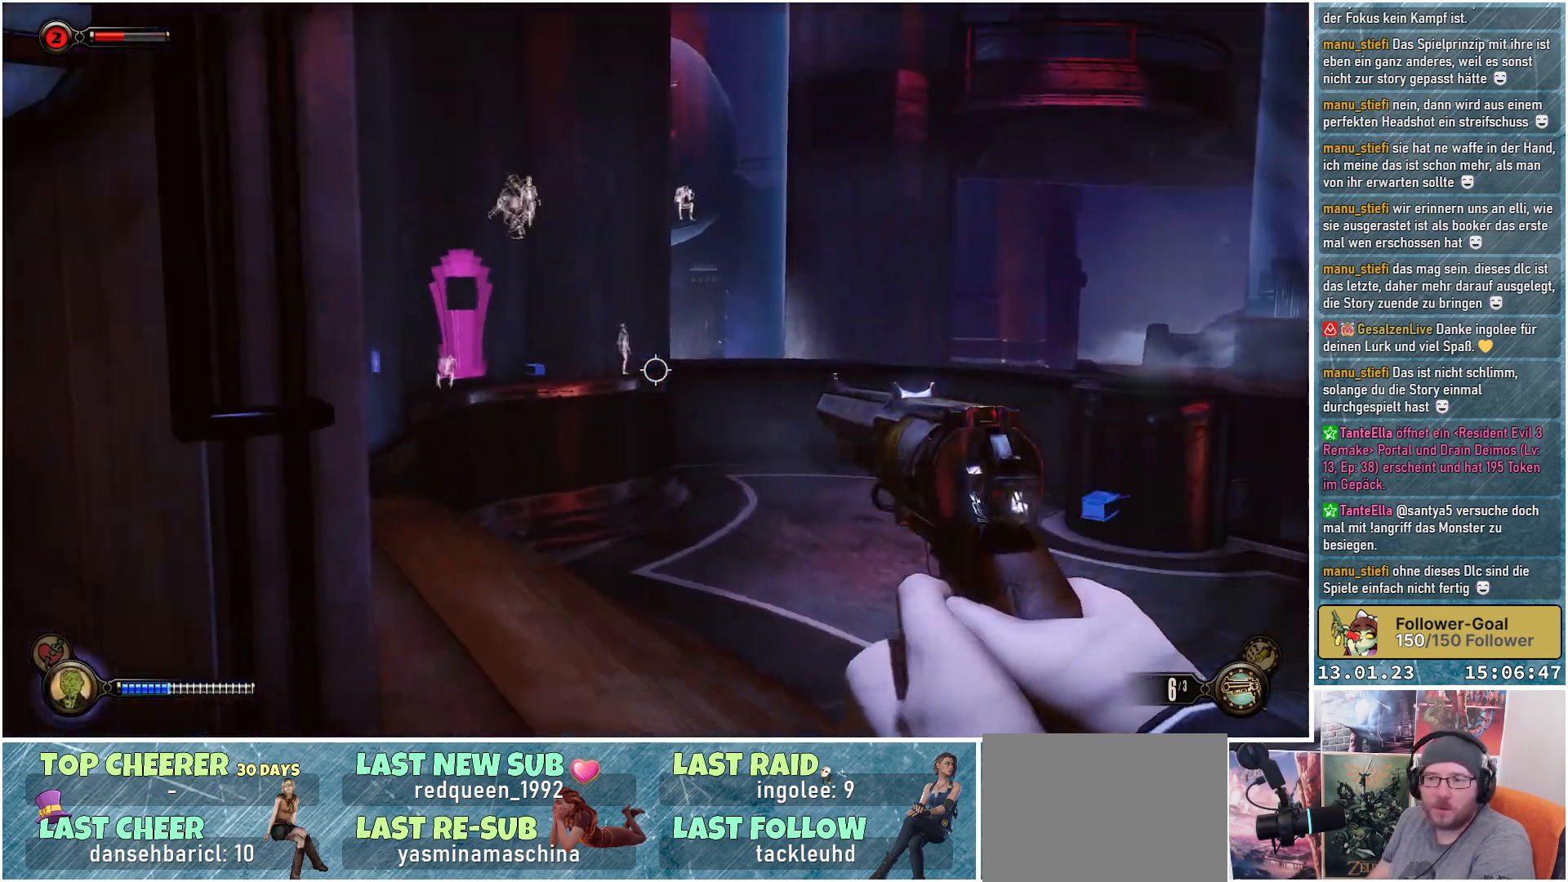
{"buttons": [], "left_stick": "center", "right_stick": "up", "events": [[116, "right_stick", "center"], [417, "right_stick", "up"]]}
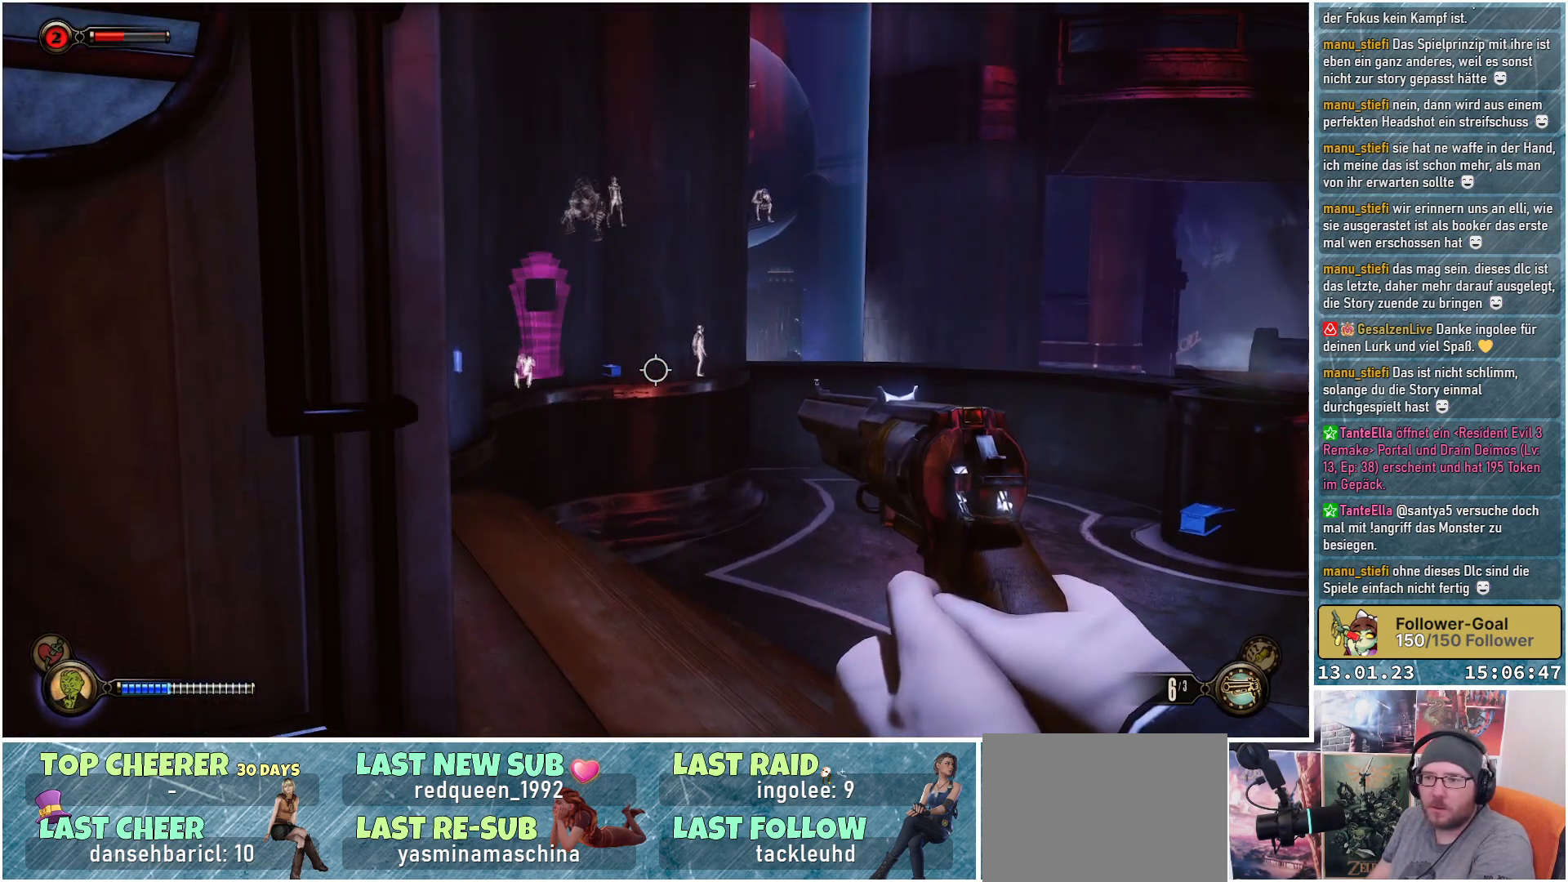
{"buttons": [], "left_stick": "center", "right_stick": "up", "events": []}
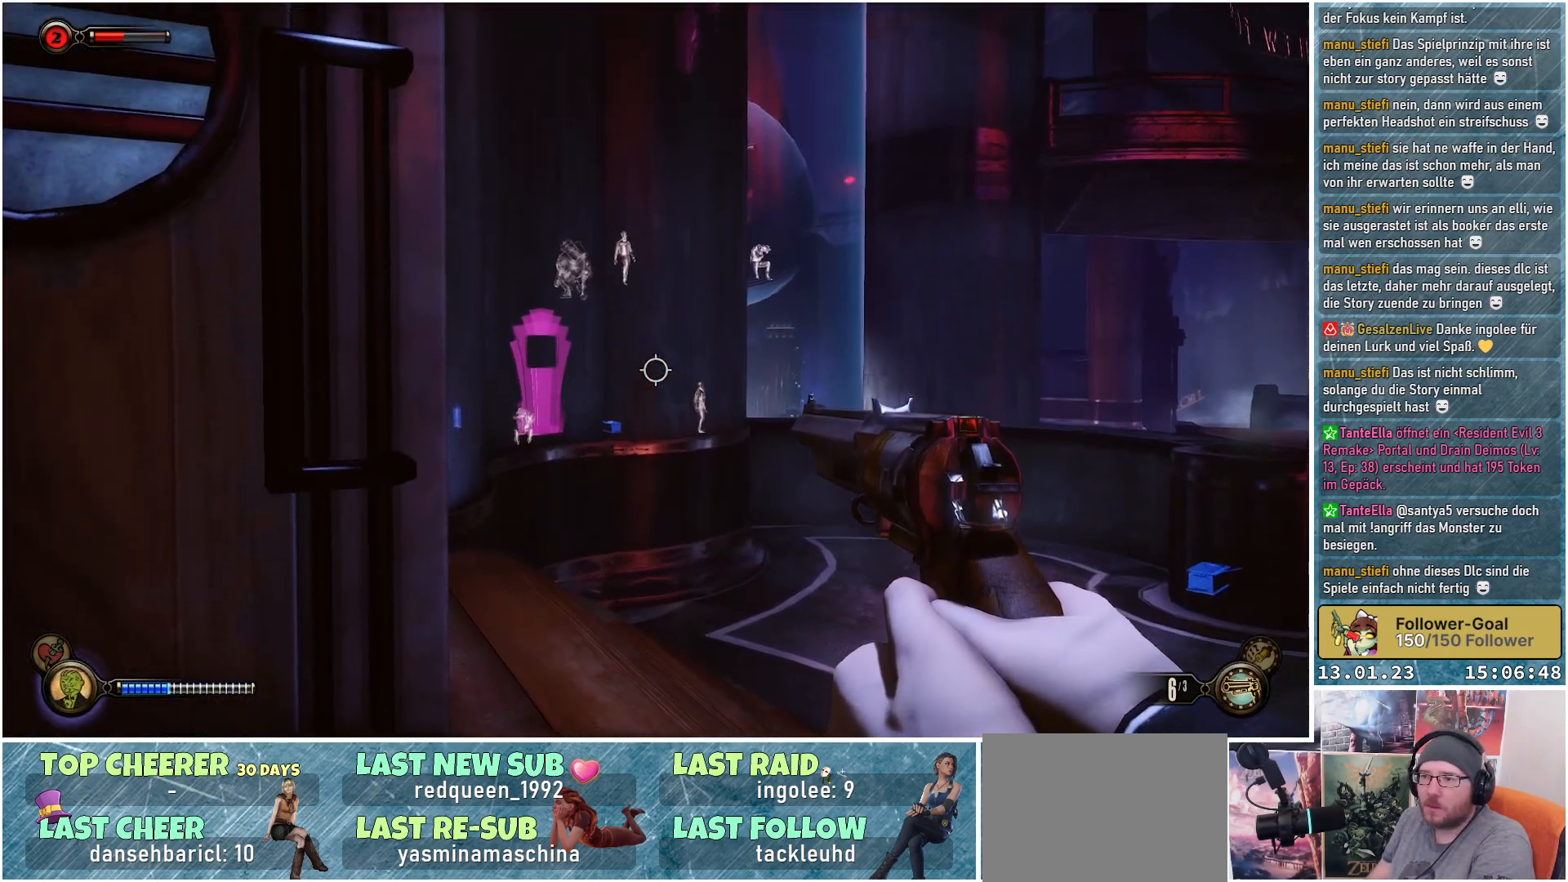
{"buttons": [], "left_stick": "center", "right_stick": "up-right", "events": [[283, "right_stick", "up-right"]]}
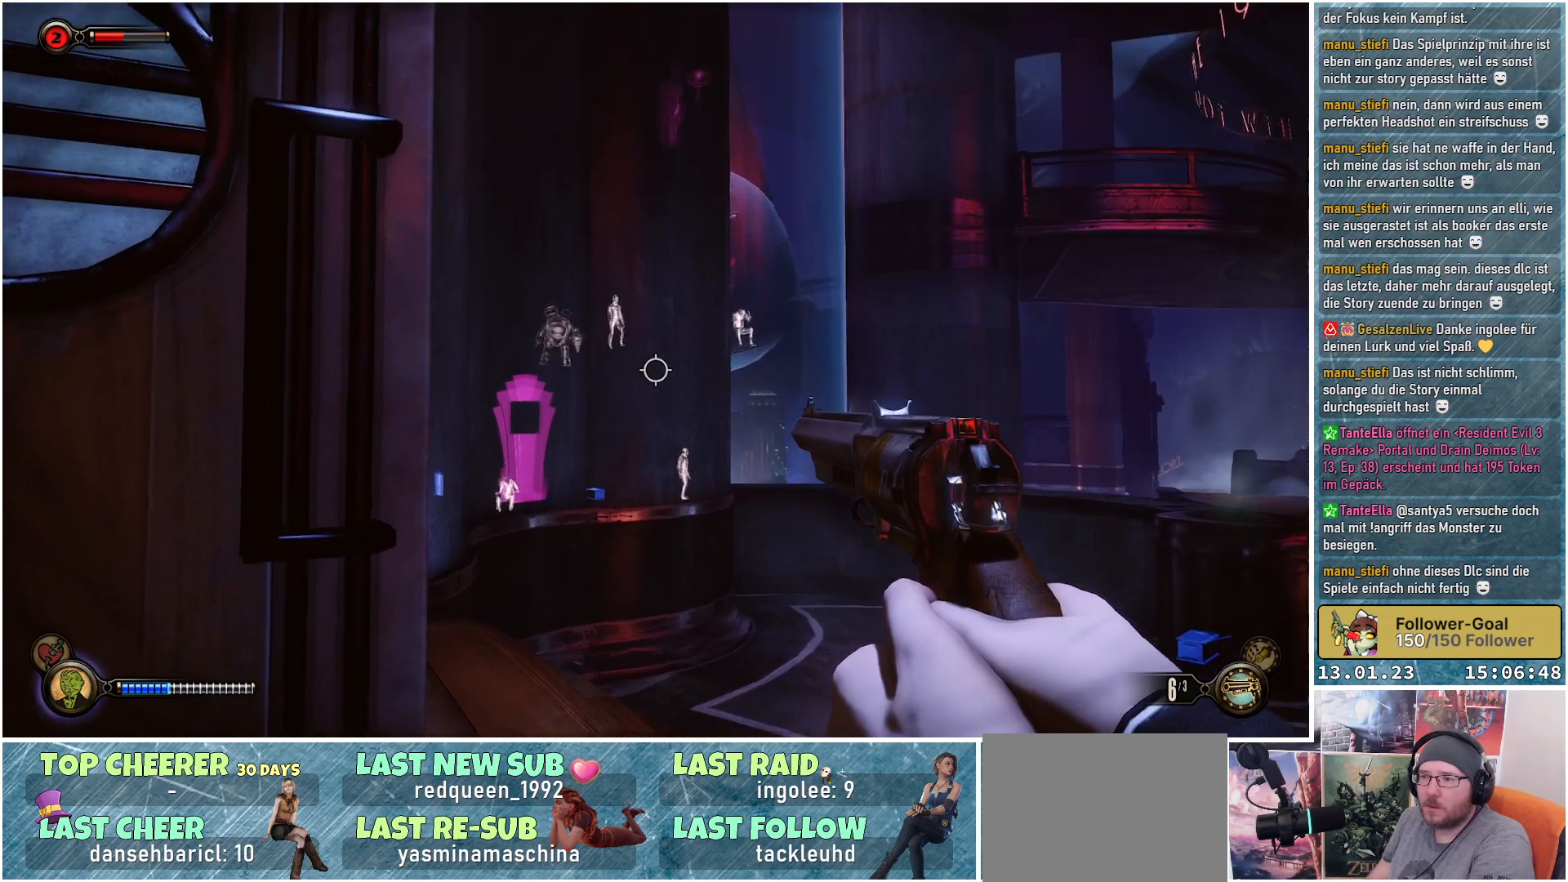
{"buttons": [], "left_stick": "center", "right_stick": "center", "events": [[217, "right_stick", "center"]]}
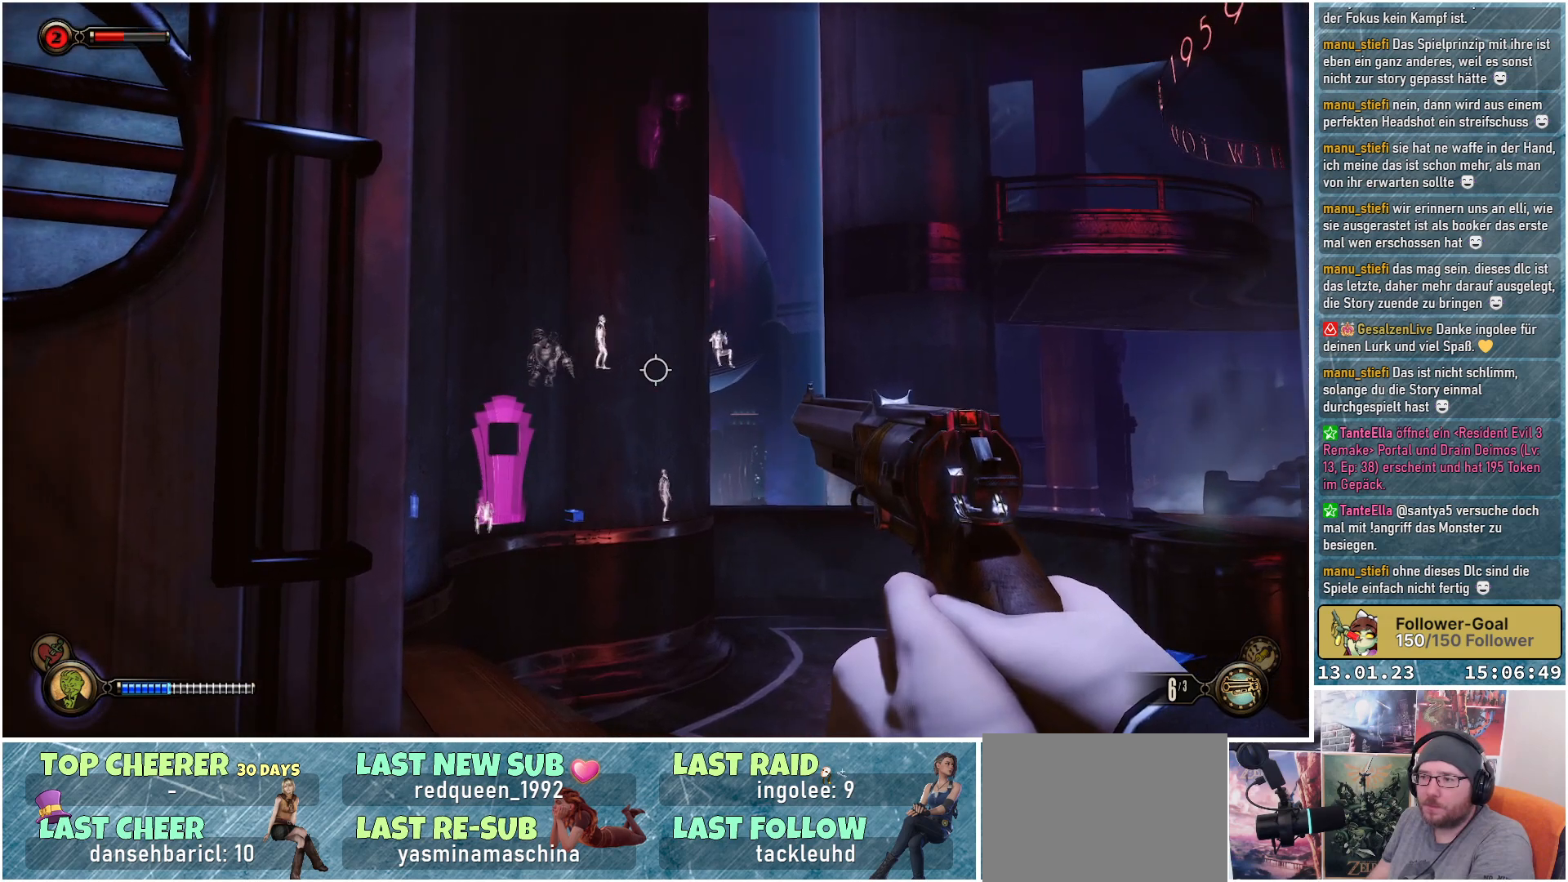
{"buttons": [], "left_stick": "center", "right_stick": "center", "events": []}
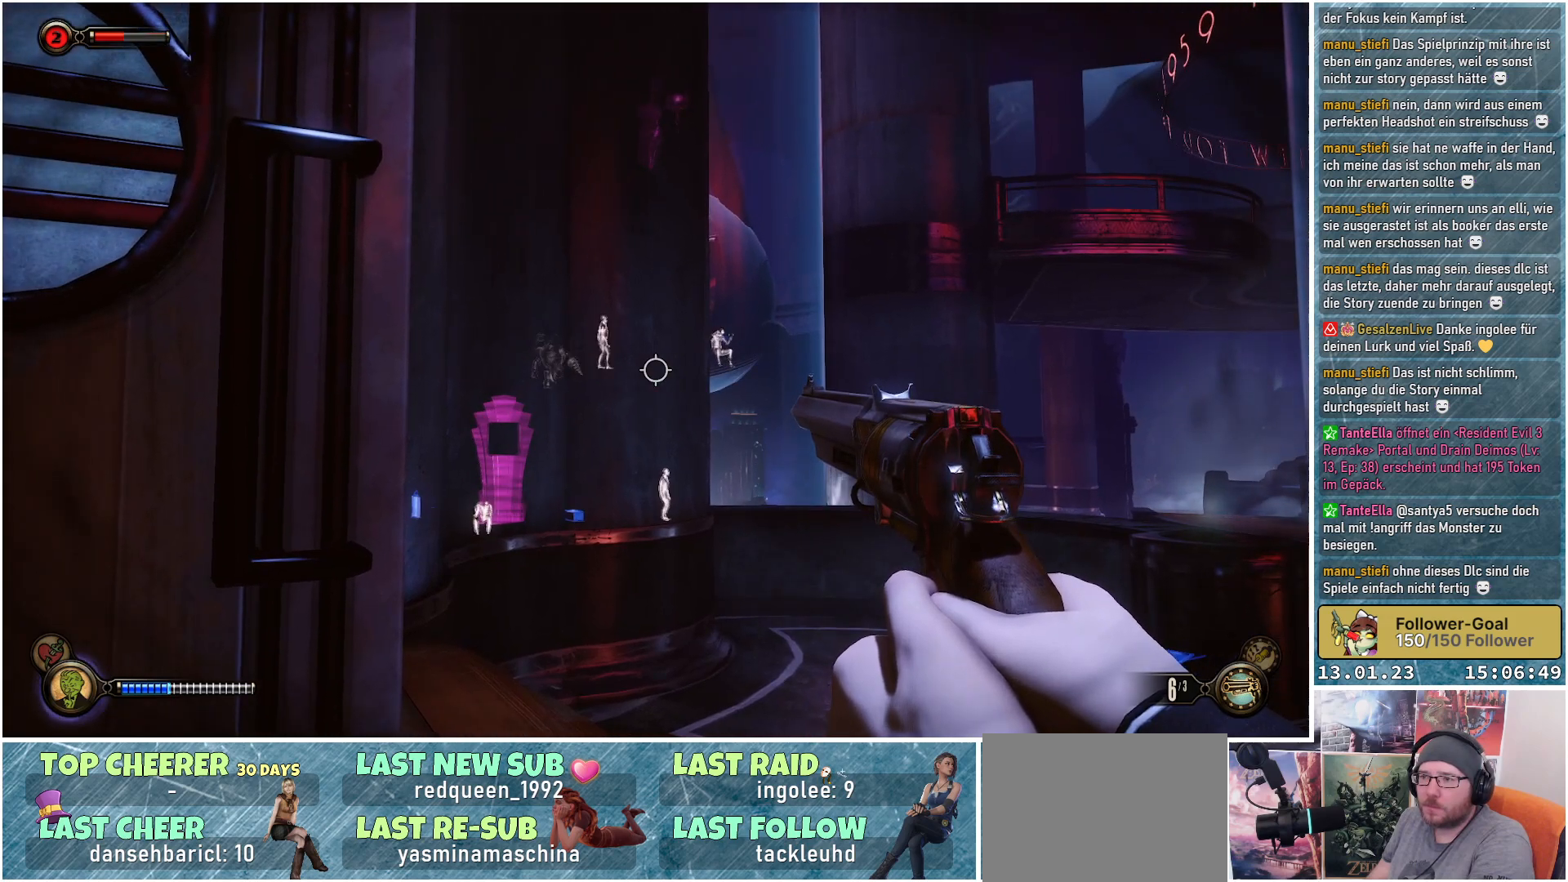
{"buttons": [], "left_stick": "center", "right_stick": "center", "events": []}
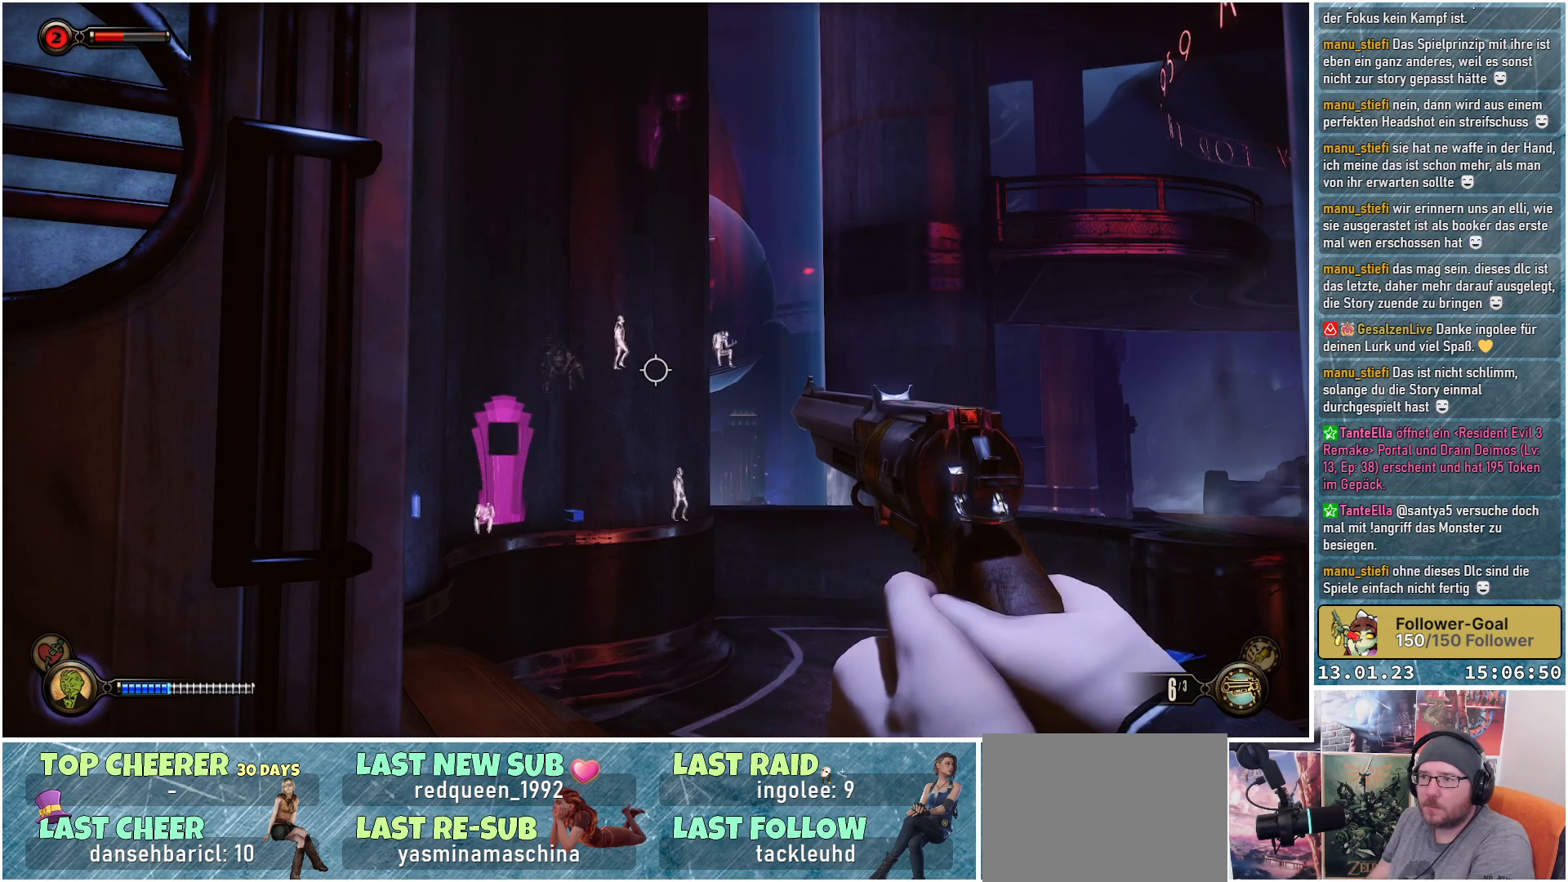
{"buttons": [], "left_stick": "center", "right_stick": "center", "events": []}